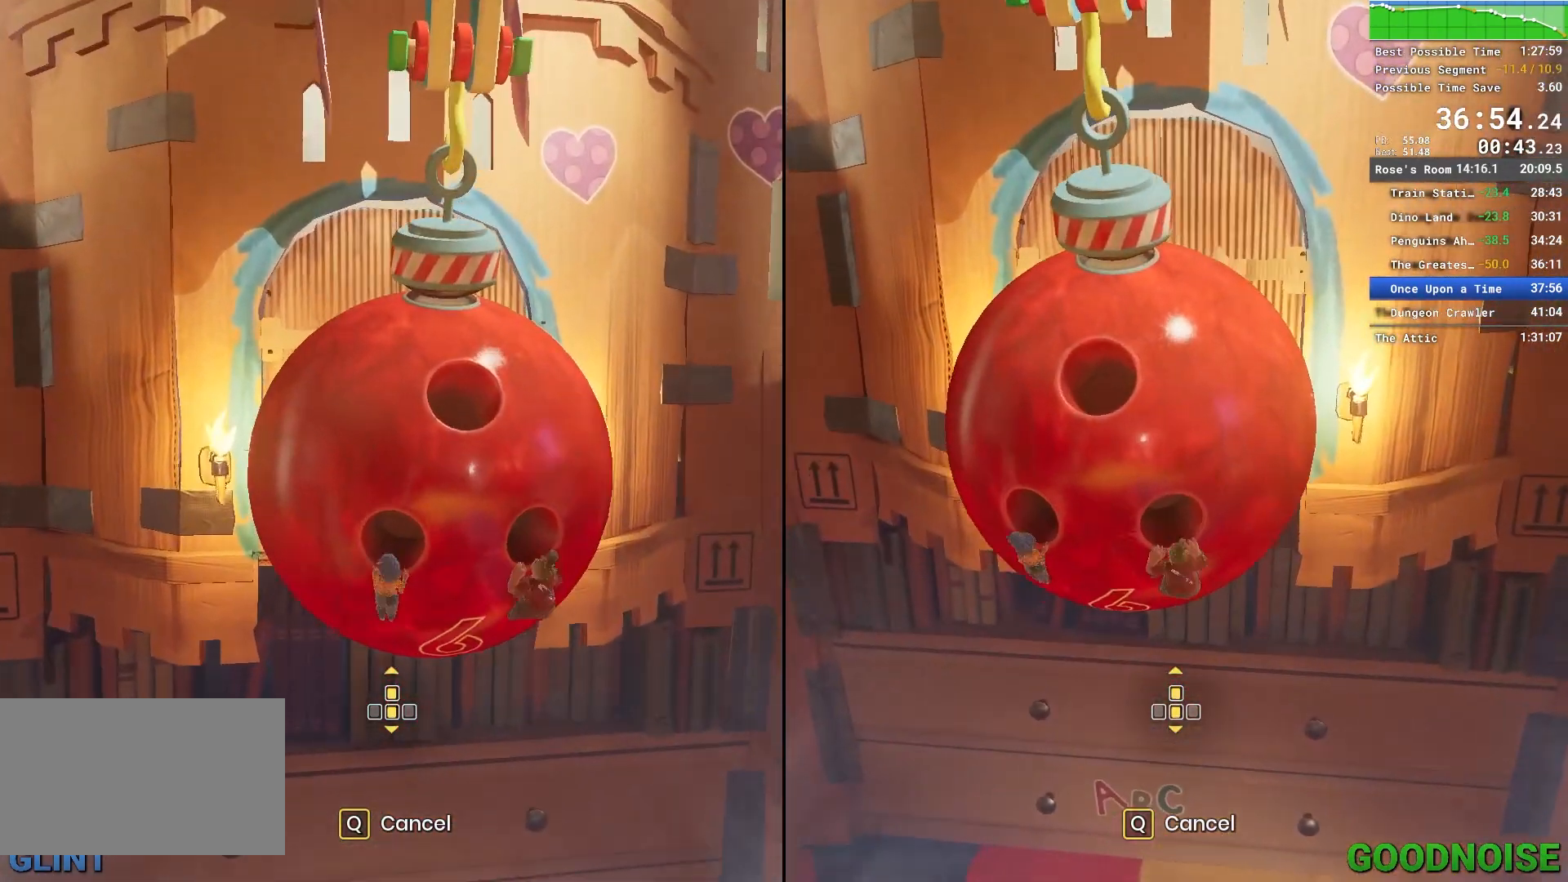
Gameplay with keyboard and mouse; each line is a JSON object with the keys and mouse buttons held at the frame after it. "events" lists presses ("down") and releases ("up") of "1", "2", "3", "4", "5", "a", "alt", "c", "caps_lock", "ctrl", "d", "e", "escape", "f", "q", "r", "s", "shift", "space", "tab", "v", "w", "x", "z", "mouse_left", "mouse_middle", "mouse_right", "mouse_wheel_up" and "mouse_wheel_down" between this image and that frame as [ms after this image, input, new state], when the widget could be followed in between. "mouse_left", "mouse_middle", "mouse_right", "mouse_wheel_up", "mouse_wheel_down" = the "left", "middle", "right", "wheel_up", "wheel_down" buttons of the "mouse" list. No other keys are recorded. Not read: mouse_move other_keys.
{"keys": ["s"], "mouse": [], "events": [[183, "s", "down"], [183, "w", "up"]]}
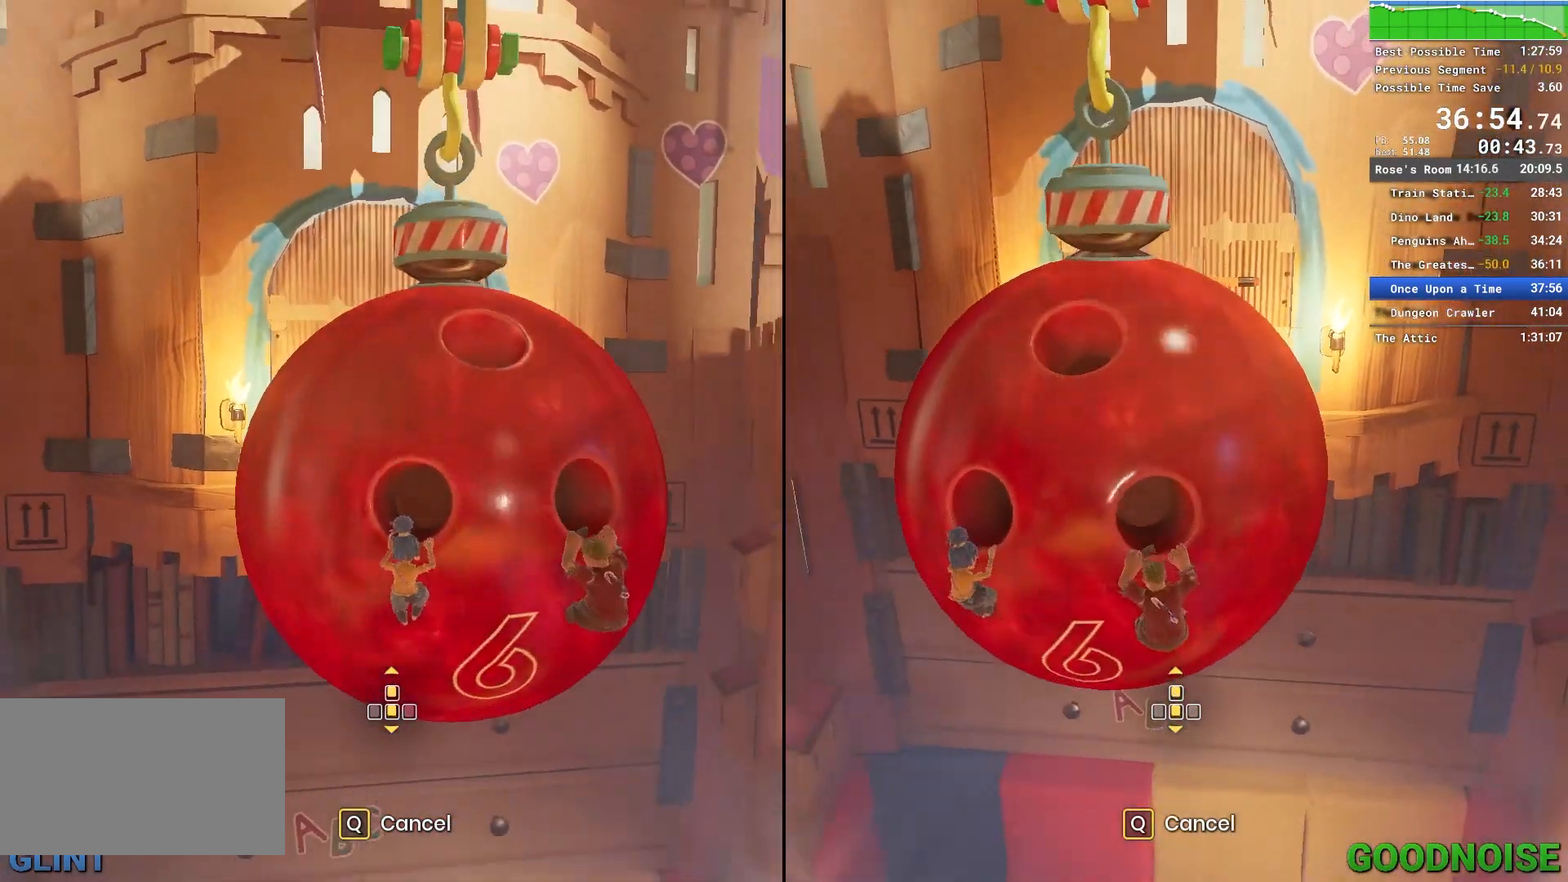
{"keys": ["s"], "mouse": [], "events": []}
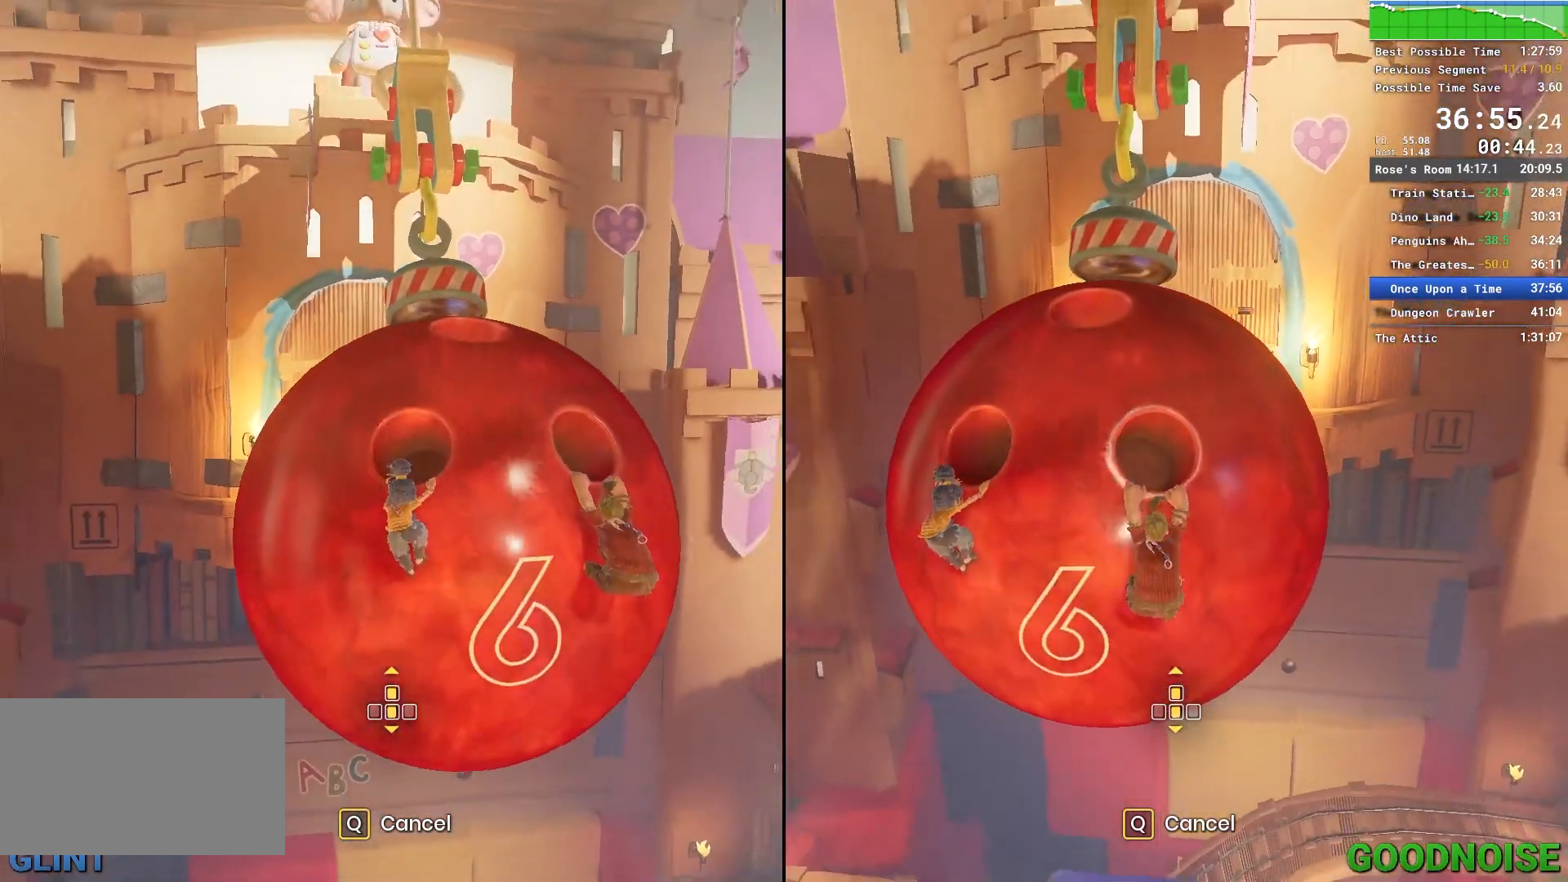
{"keys": [], "mouse": [], "events": [[483, "s", "up"]]}
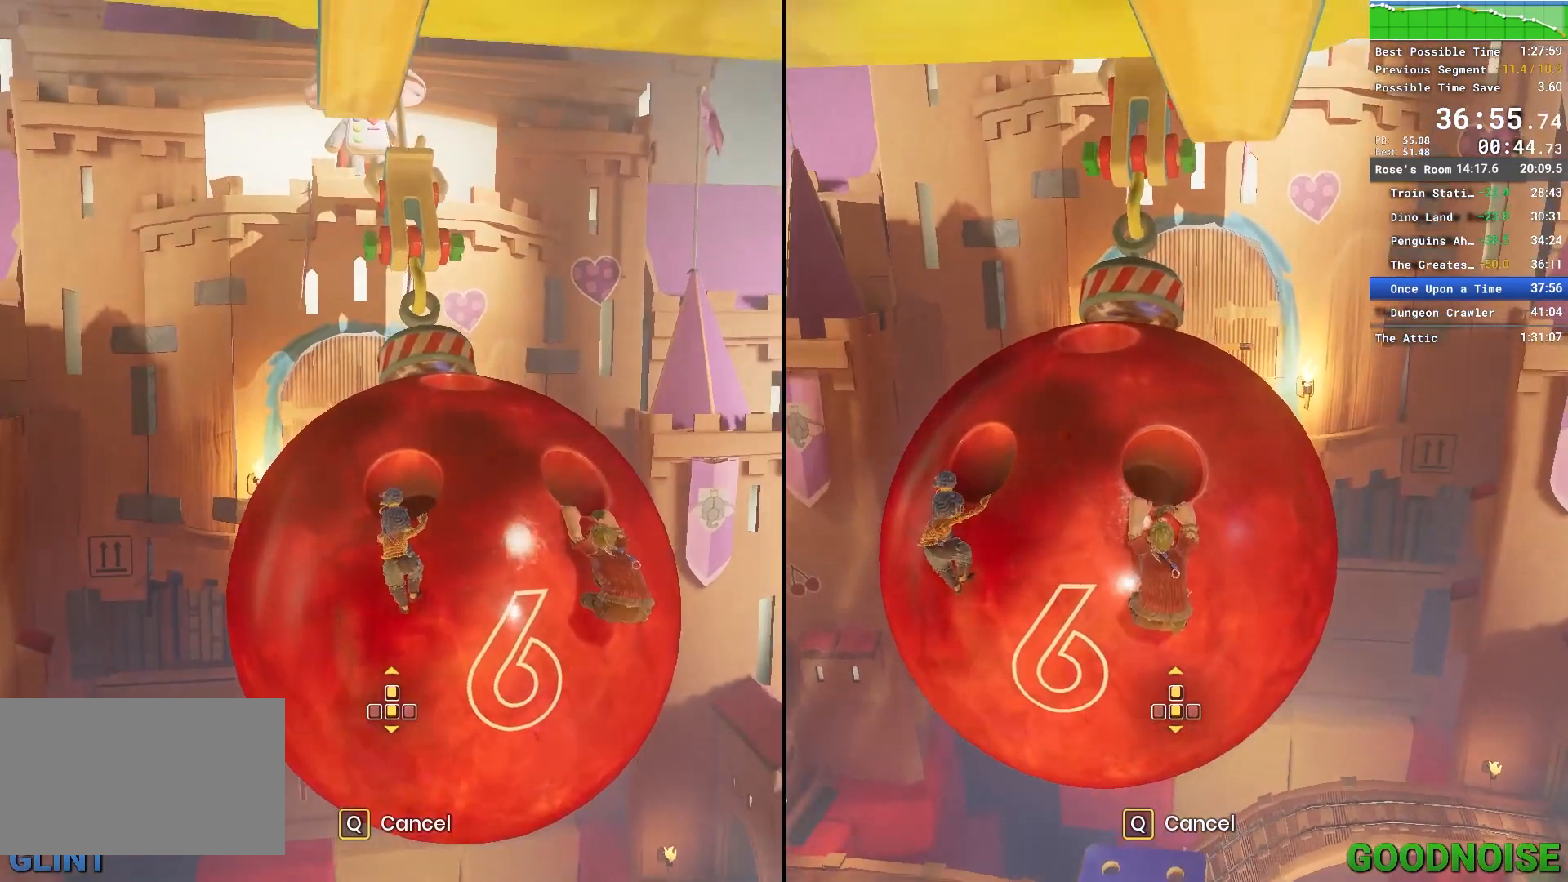
{"keys": ["w"], "mouse": [], "events": [[183, "w", "down"]]}
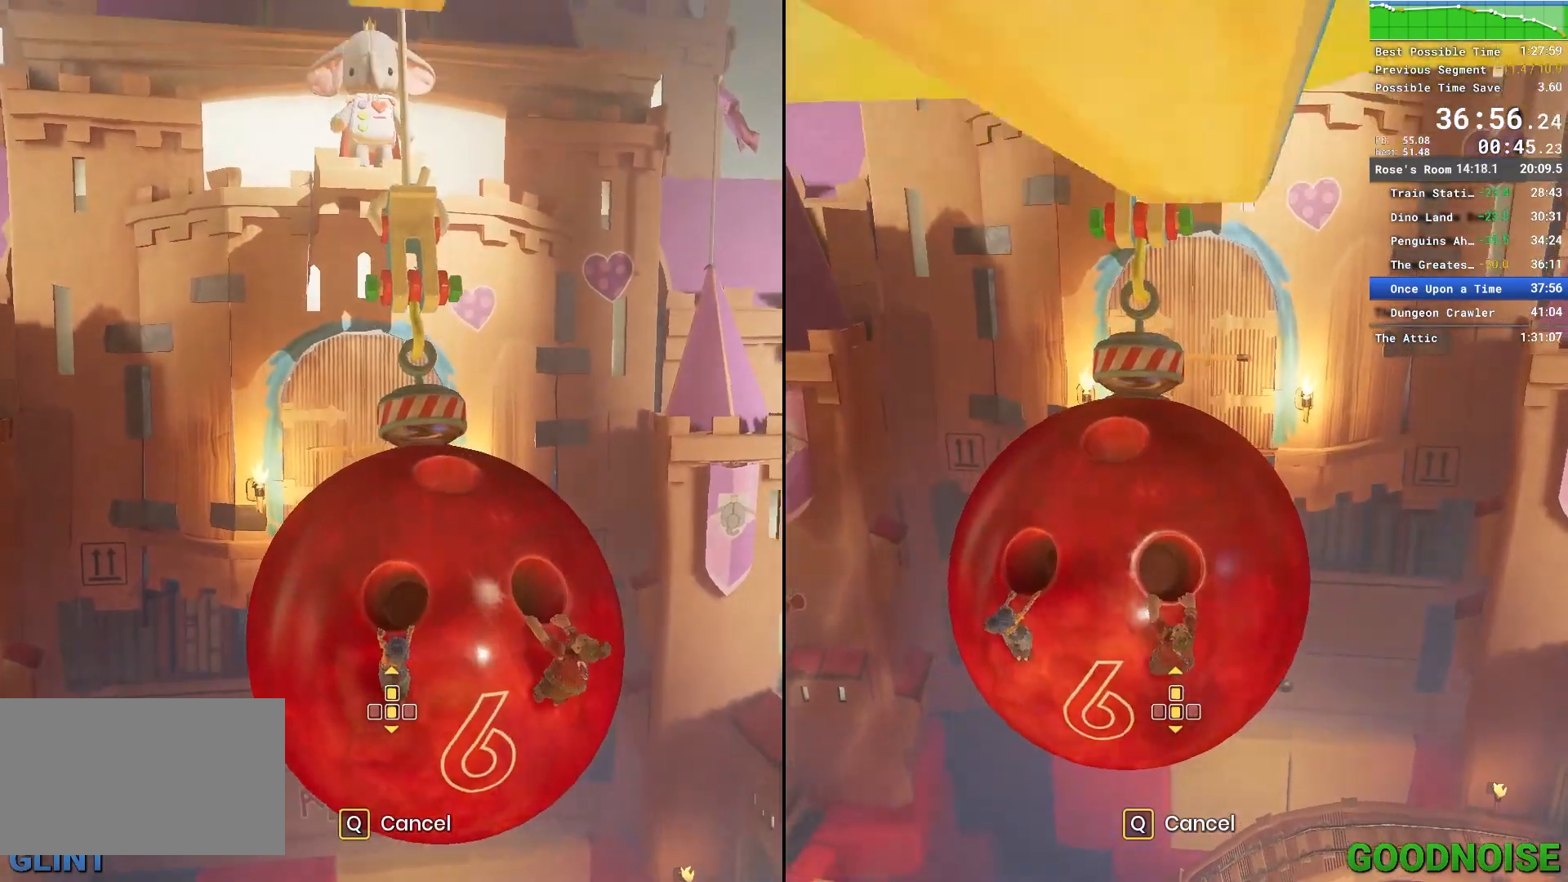
{"keys": ["w"], "mouse": [], "events": []}
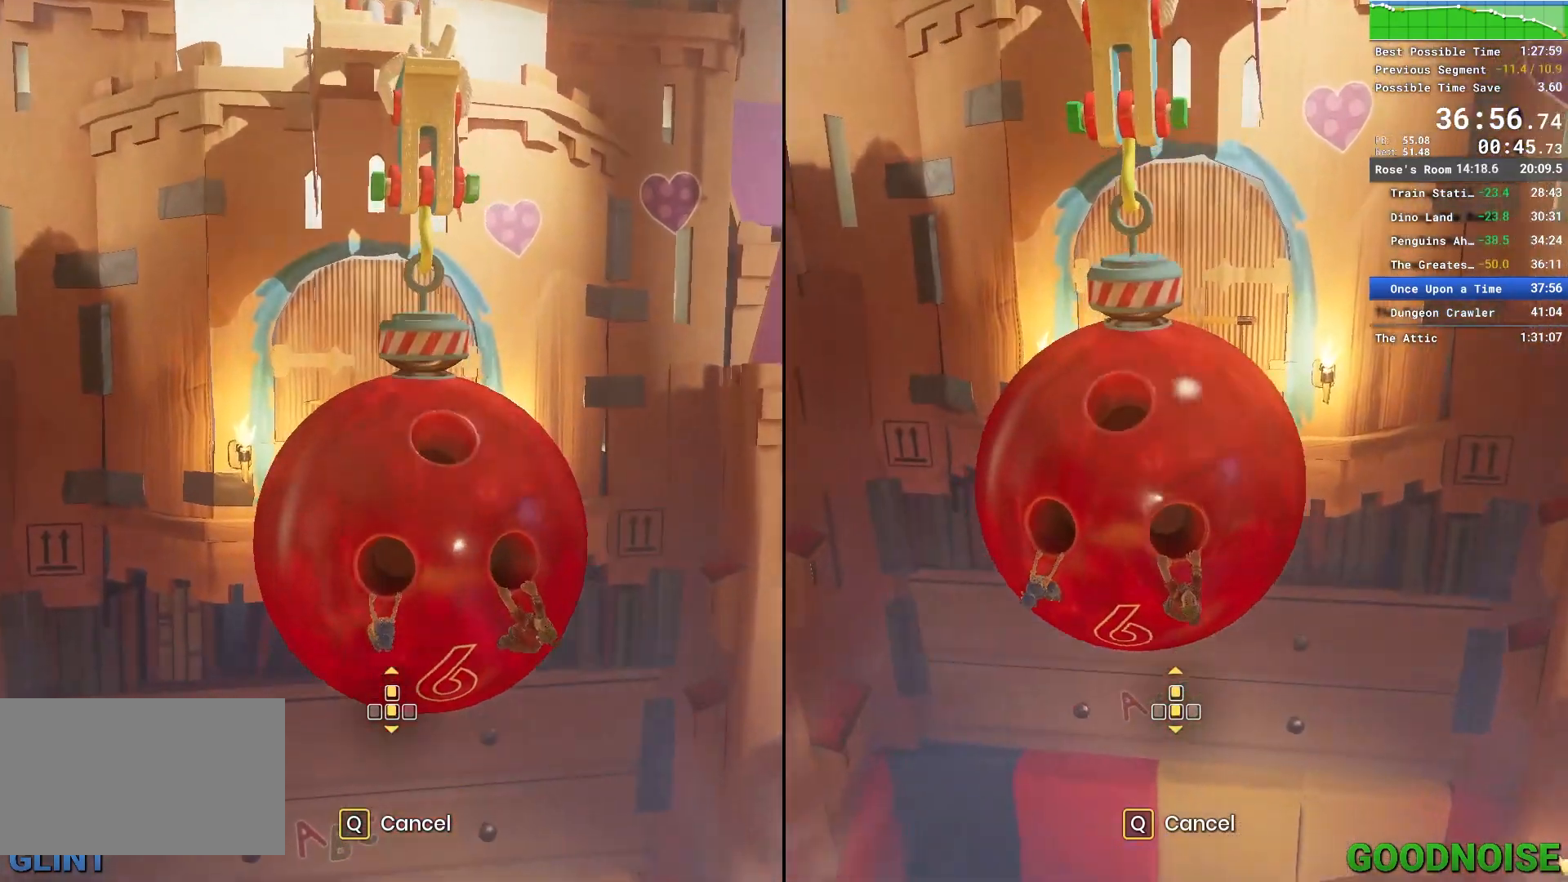
{"keys": ["w"], "mouse": [], "events": []}
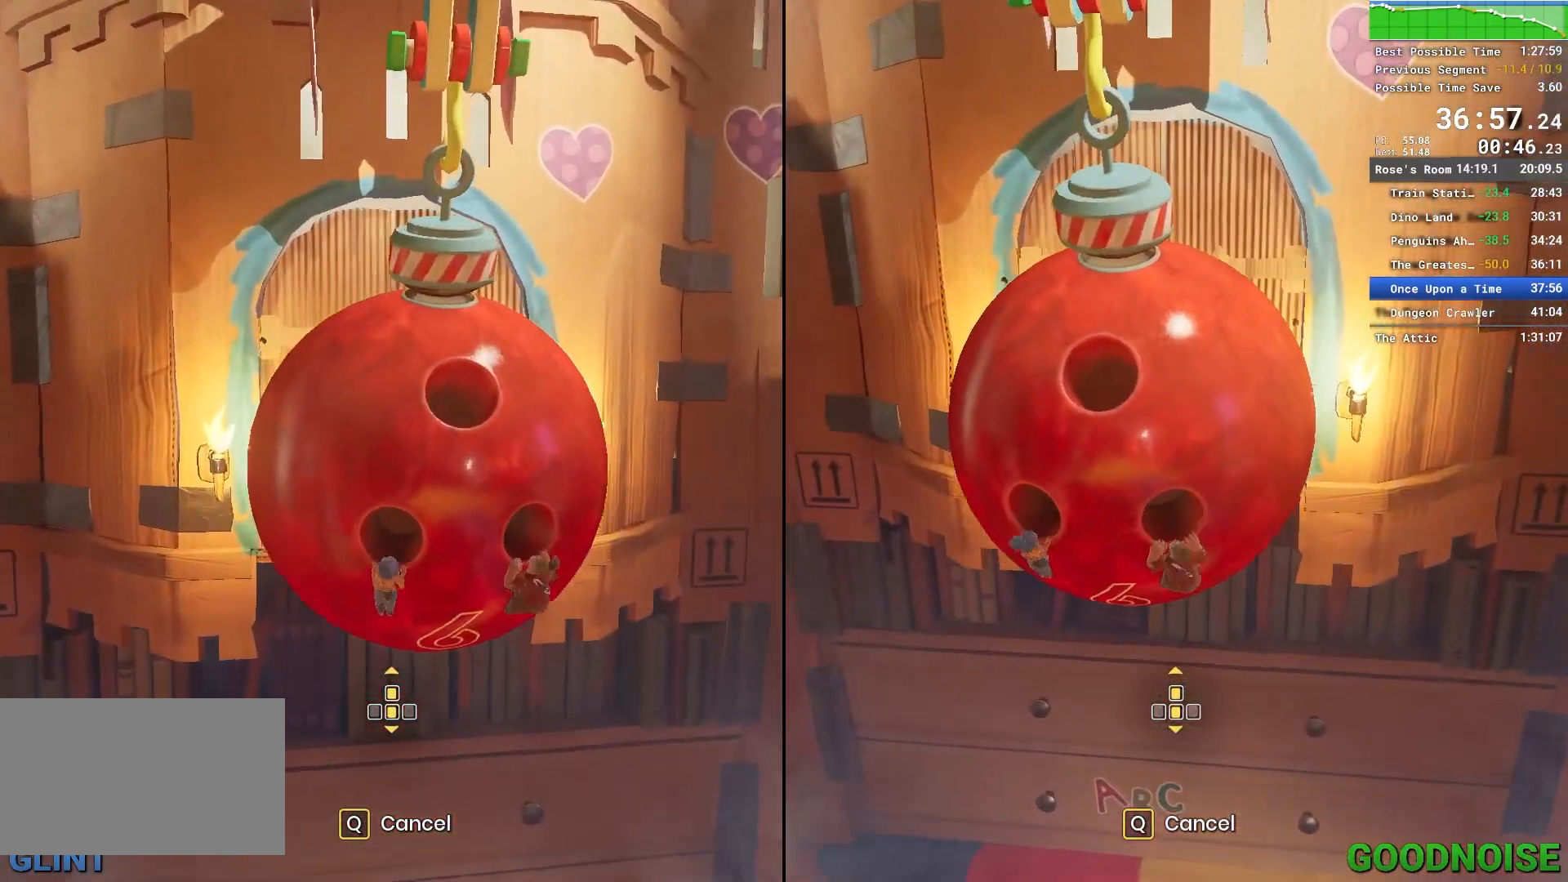
{"keys": ["s"], "mouse": [], "events": [[167, "w", "up"], [217, "s", "down"]]}
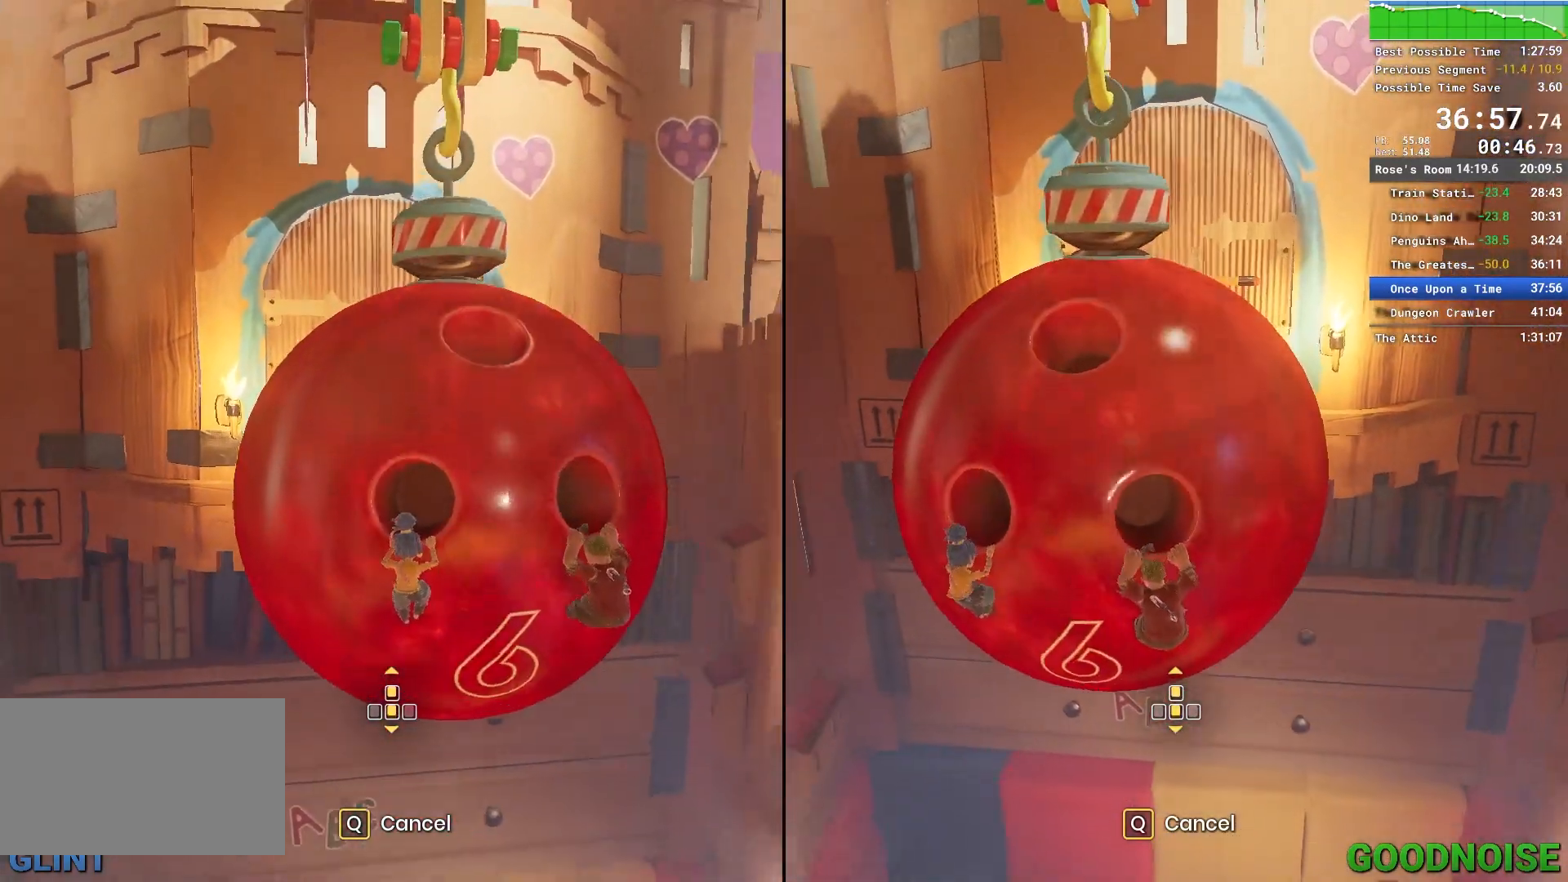
{"keys": ["s"], "mouse": [], "events": []}
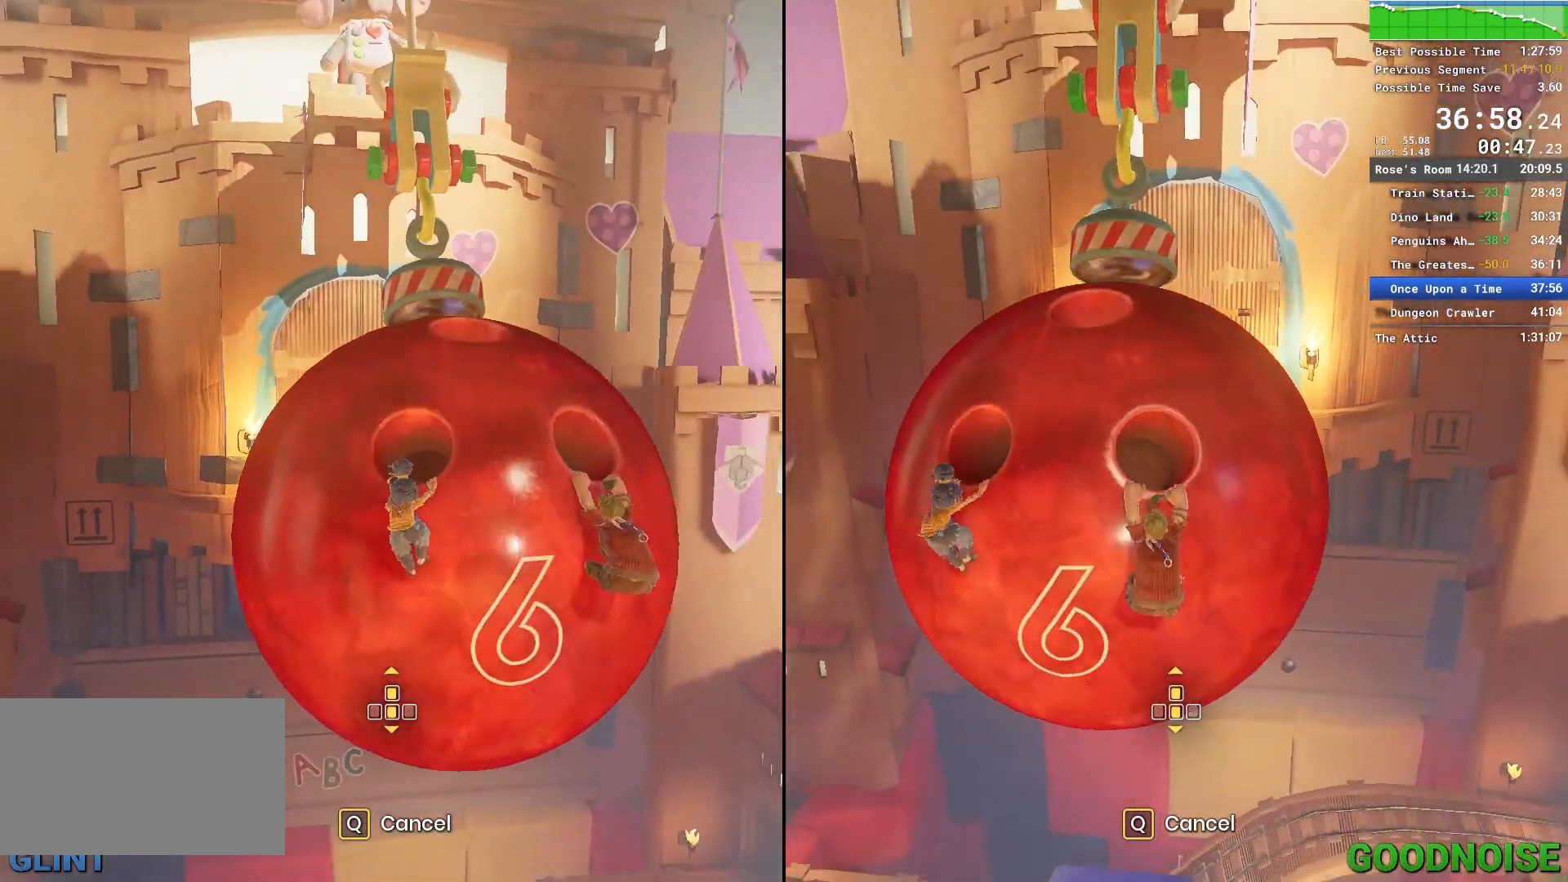
{"keys": ["s"], "mouse": [], "events": []}
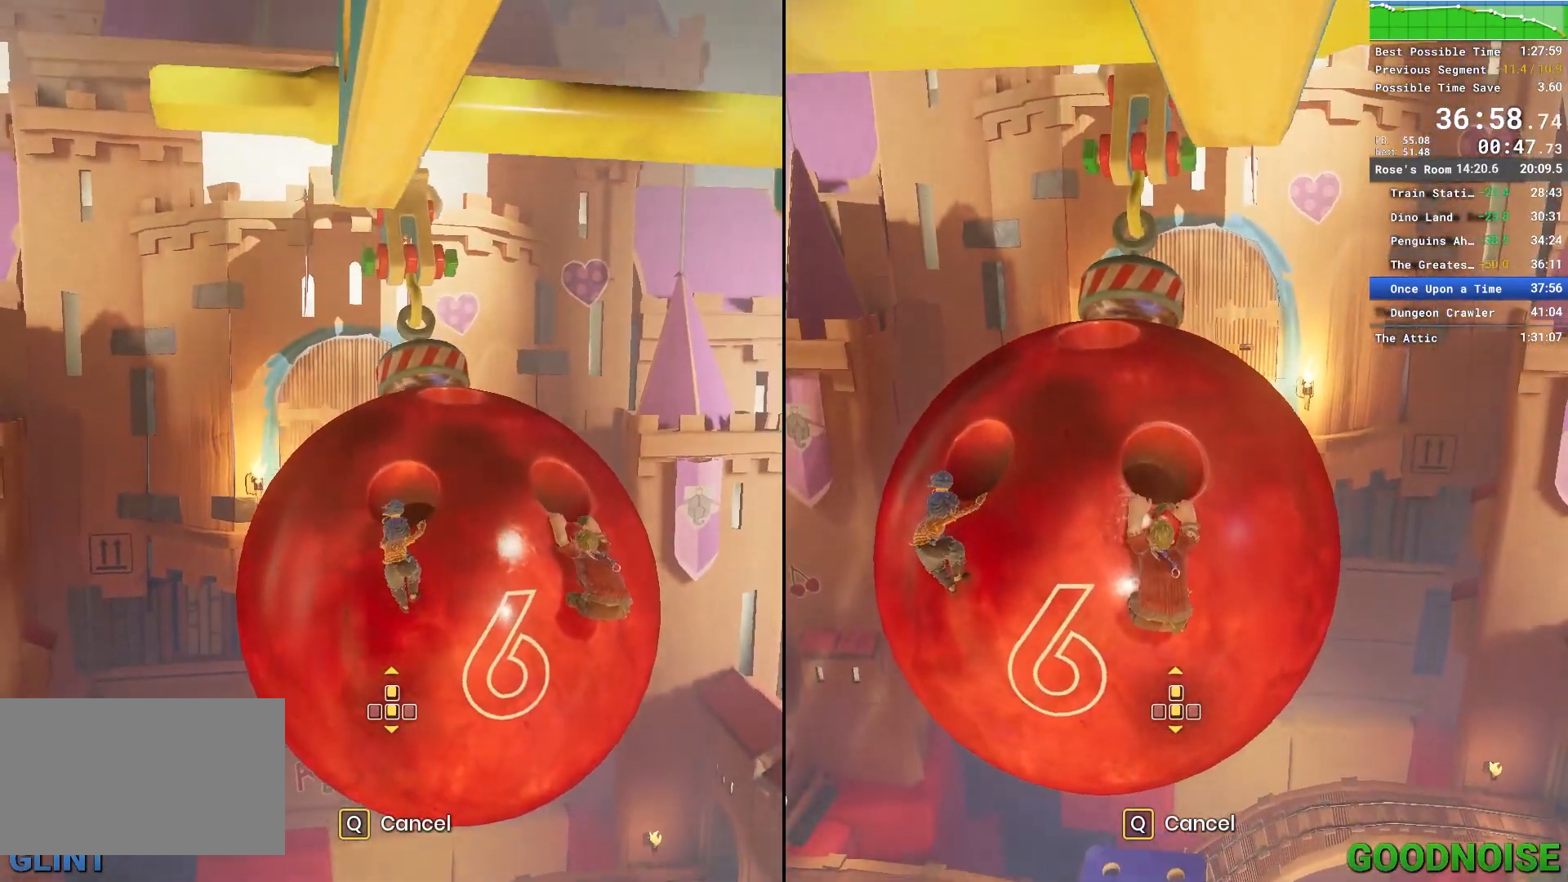
{"keys": ["w"], "mouse": [], "events": [[83, "s", "up"], [217, "w", "down"]]}
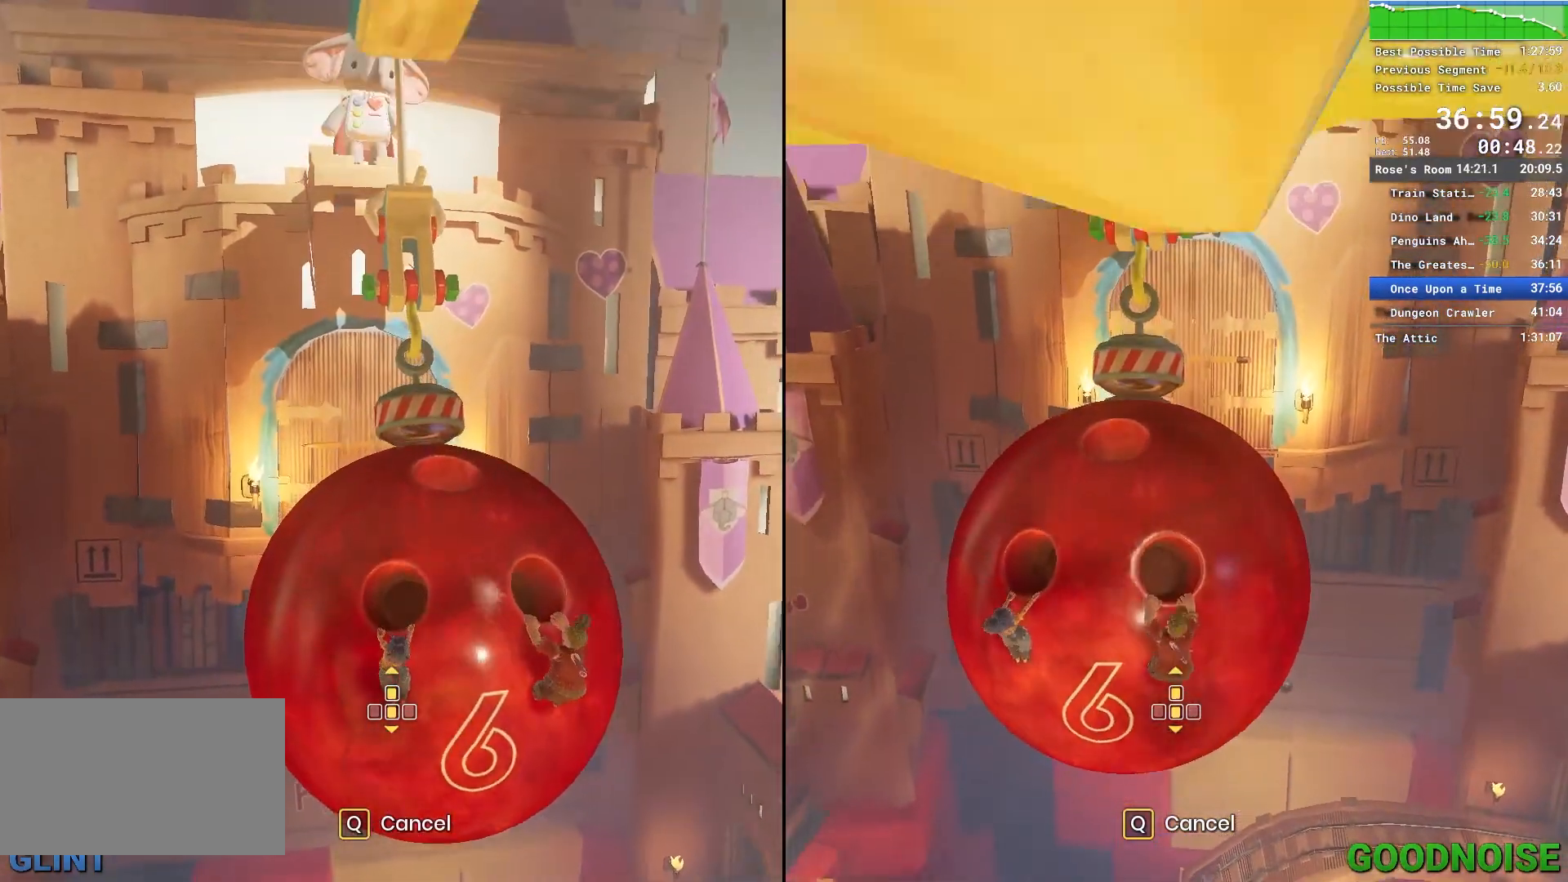
{"keys": ["w"], "mouse": [], "events": []}
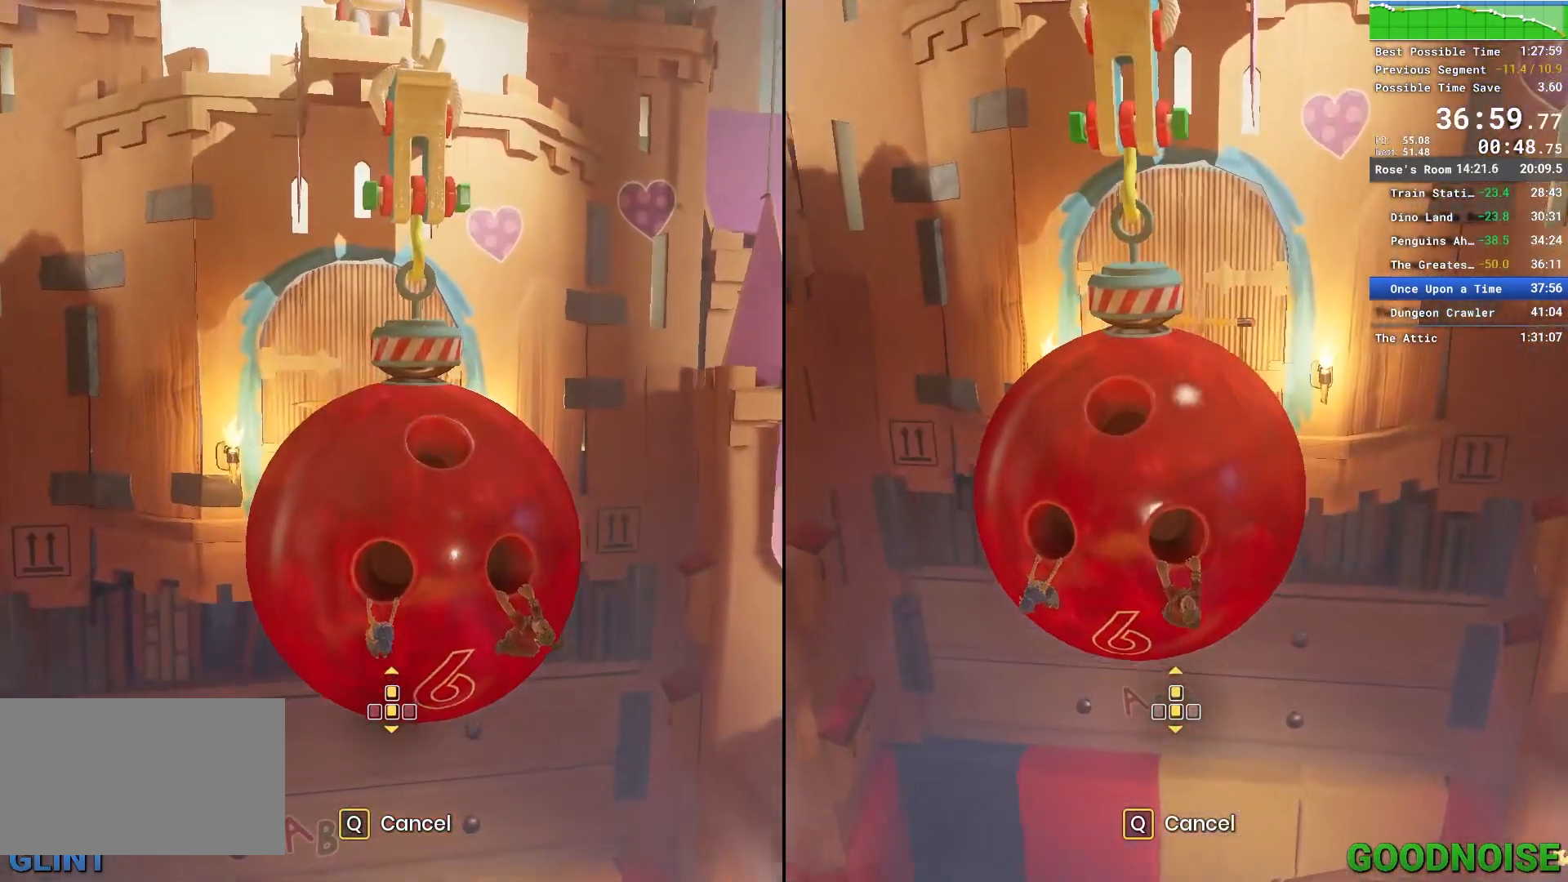
{"keys": ["w"], "mouse": [], "events": []}
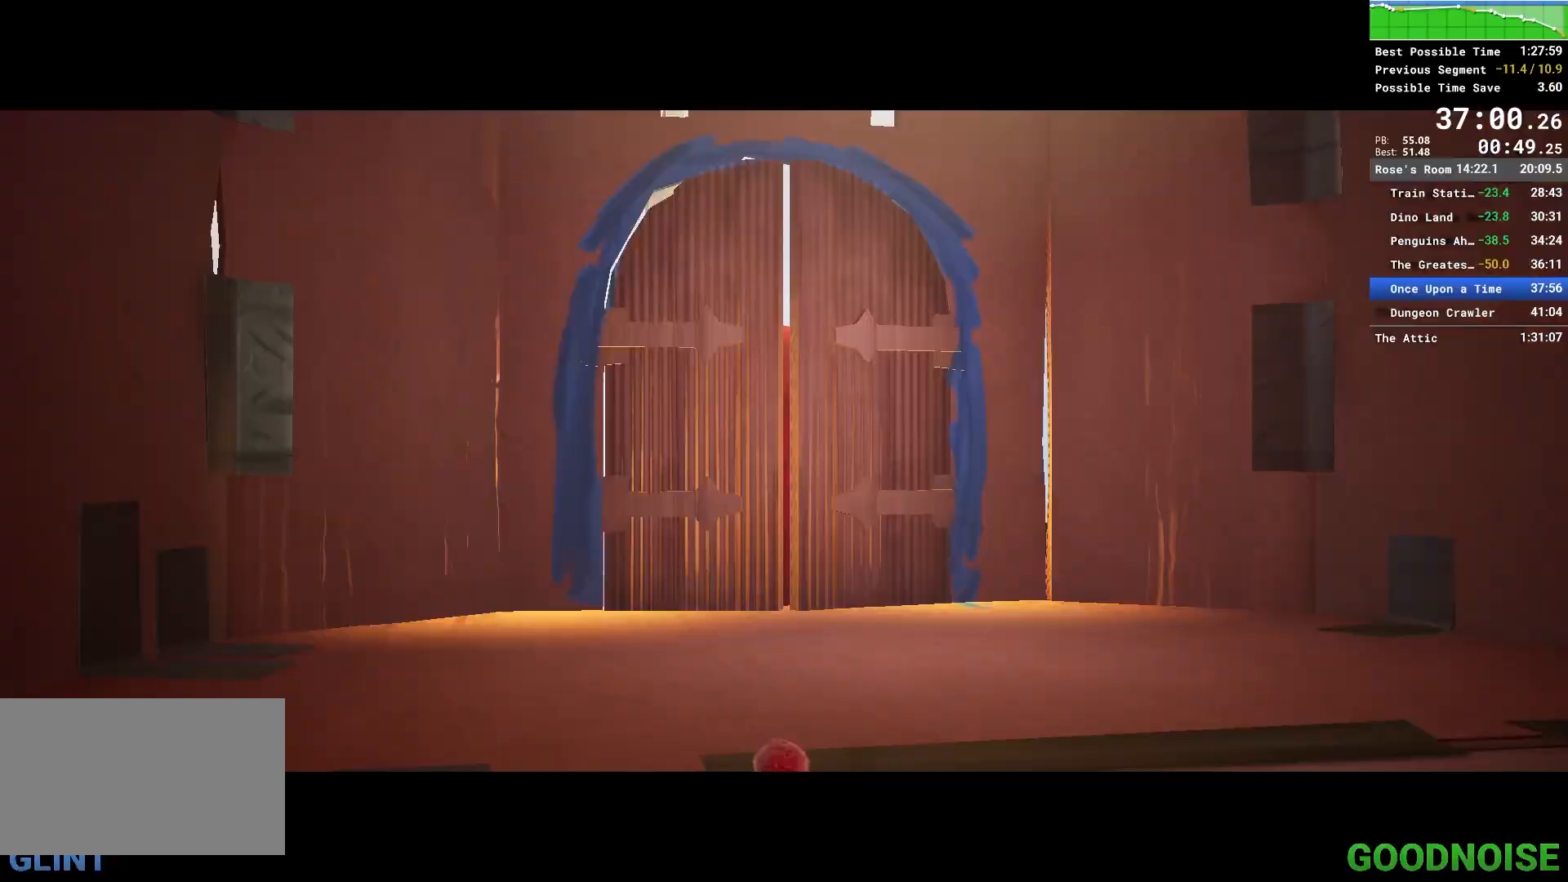
{"keys": ["q", "w"], "mouse": [], "events": [[267, "q", "down"]]}
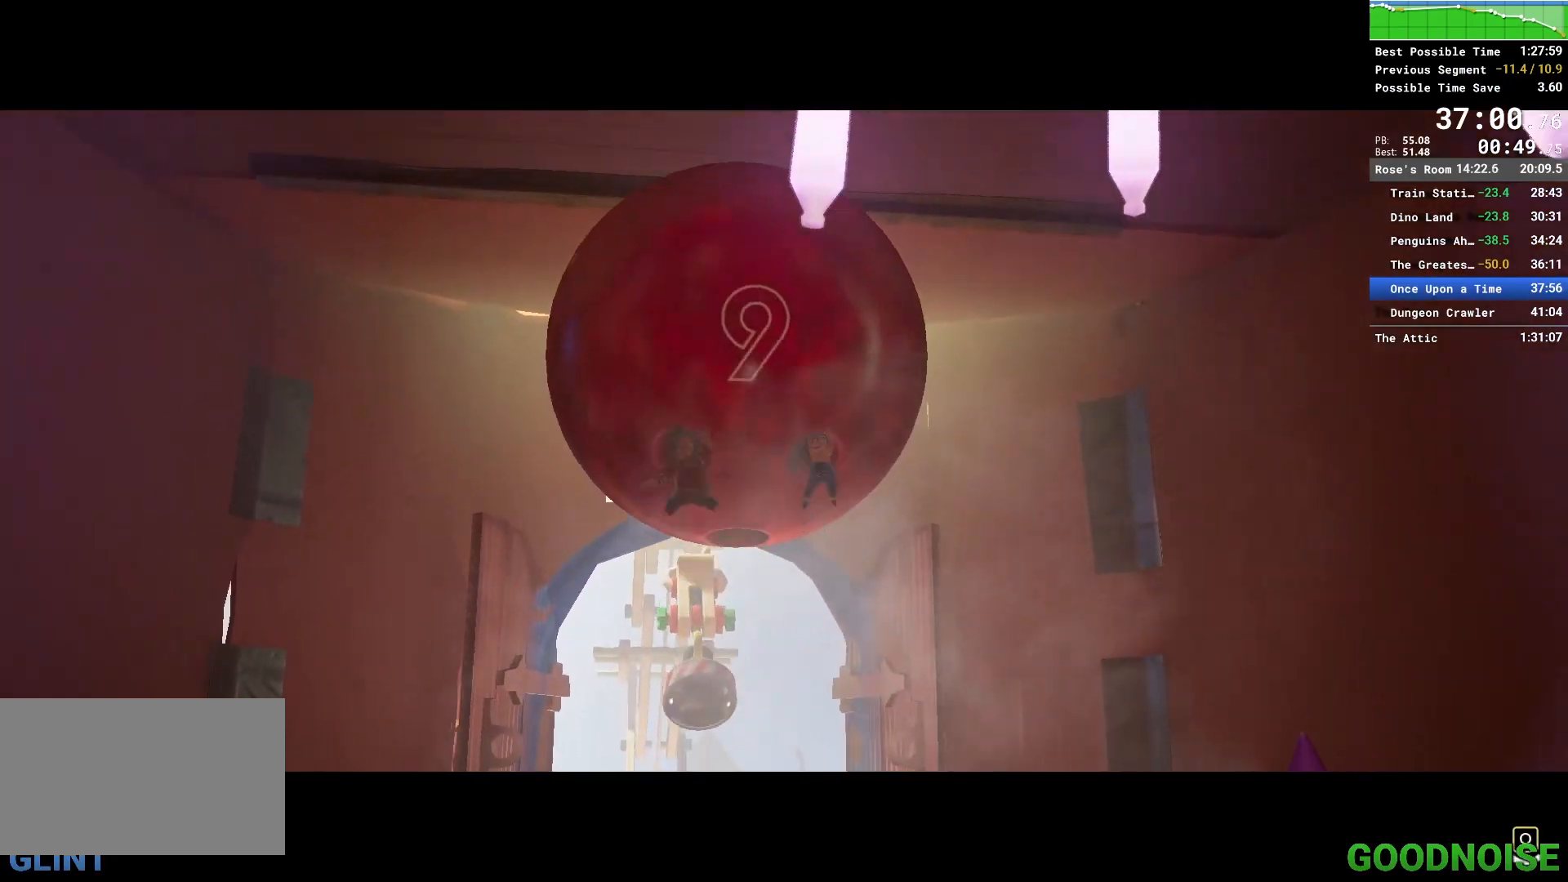
{"keys": ["q", "w"], "mouse": [], "events": []}
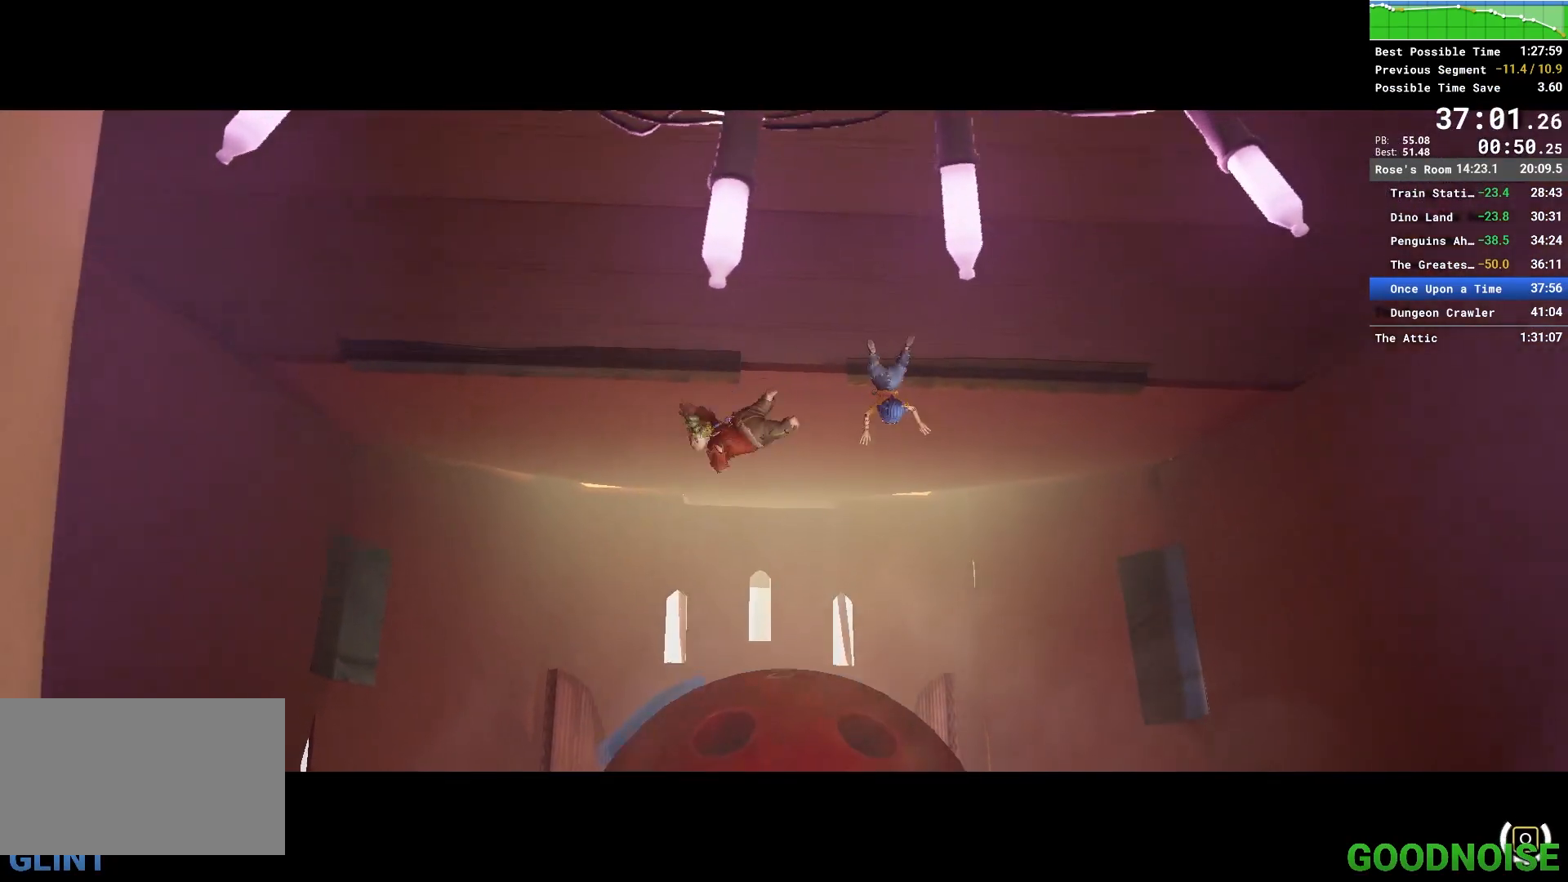
{"keys": ["q", "w"], "mouse": [], "events": []}
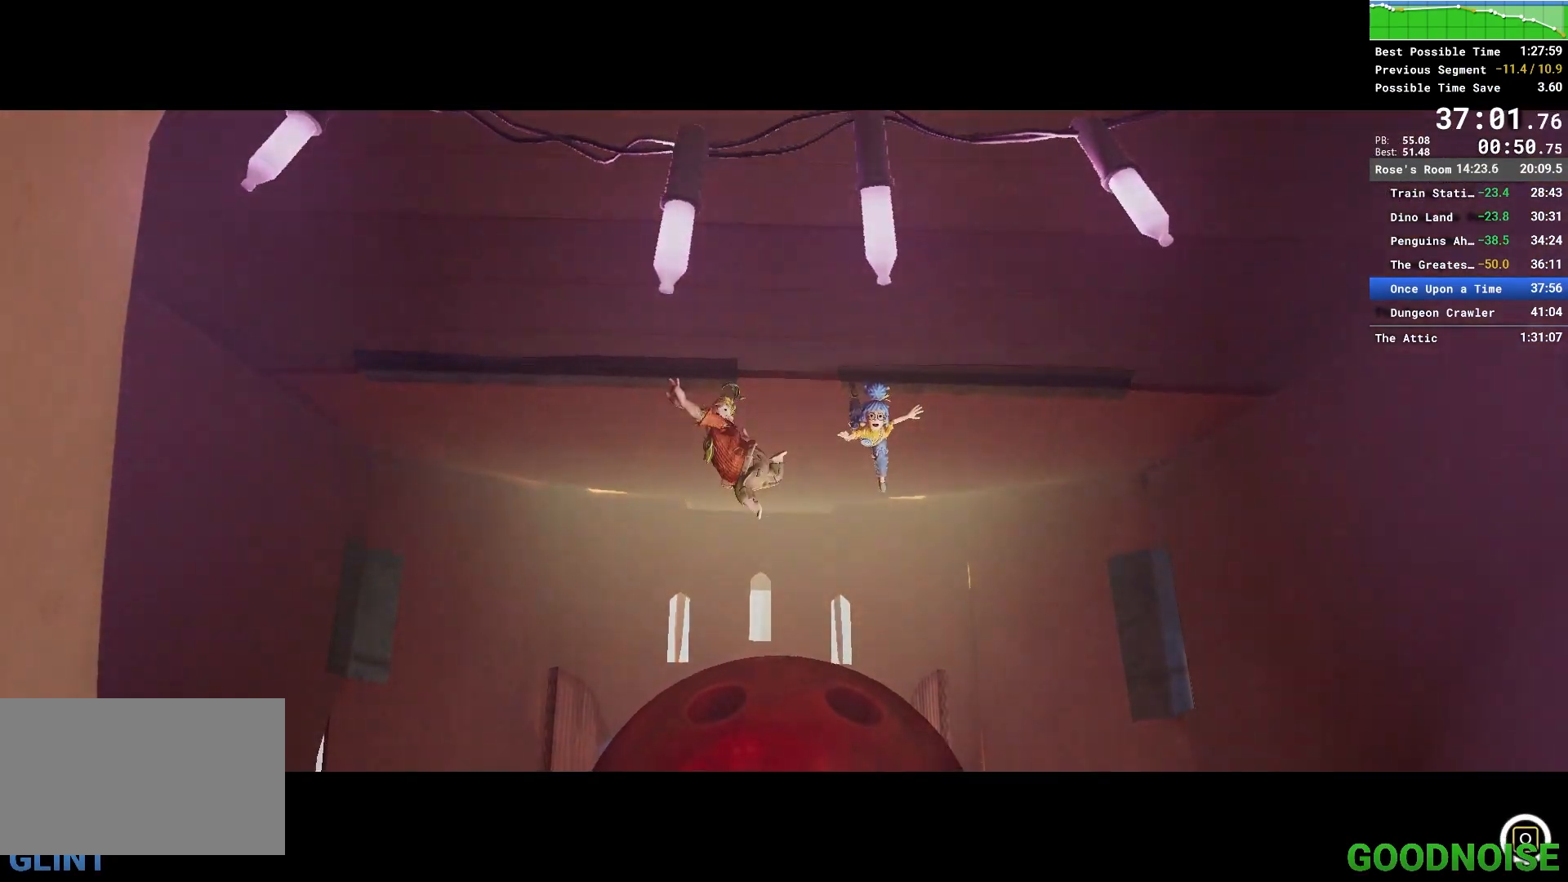
{"keys": ["q", "w"], "mouse": [], "events": []}
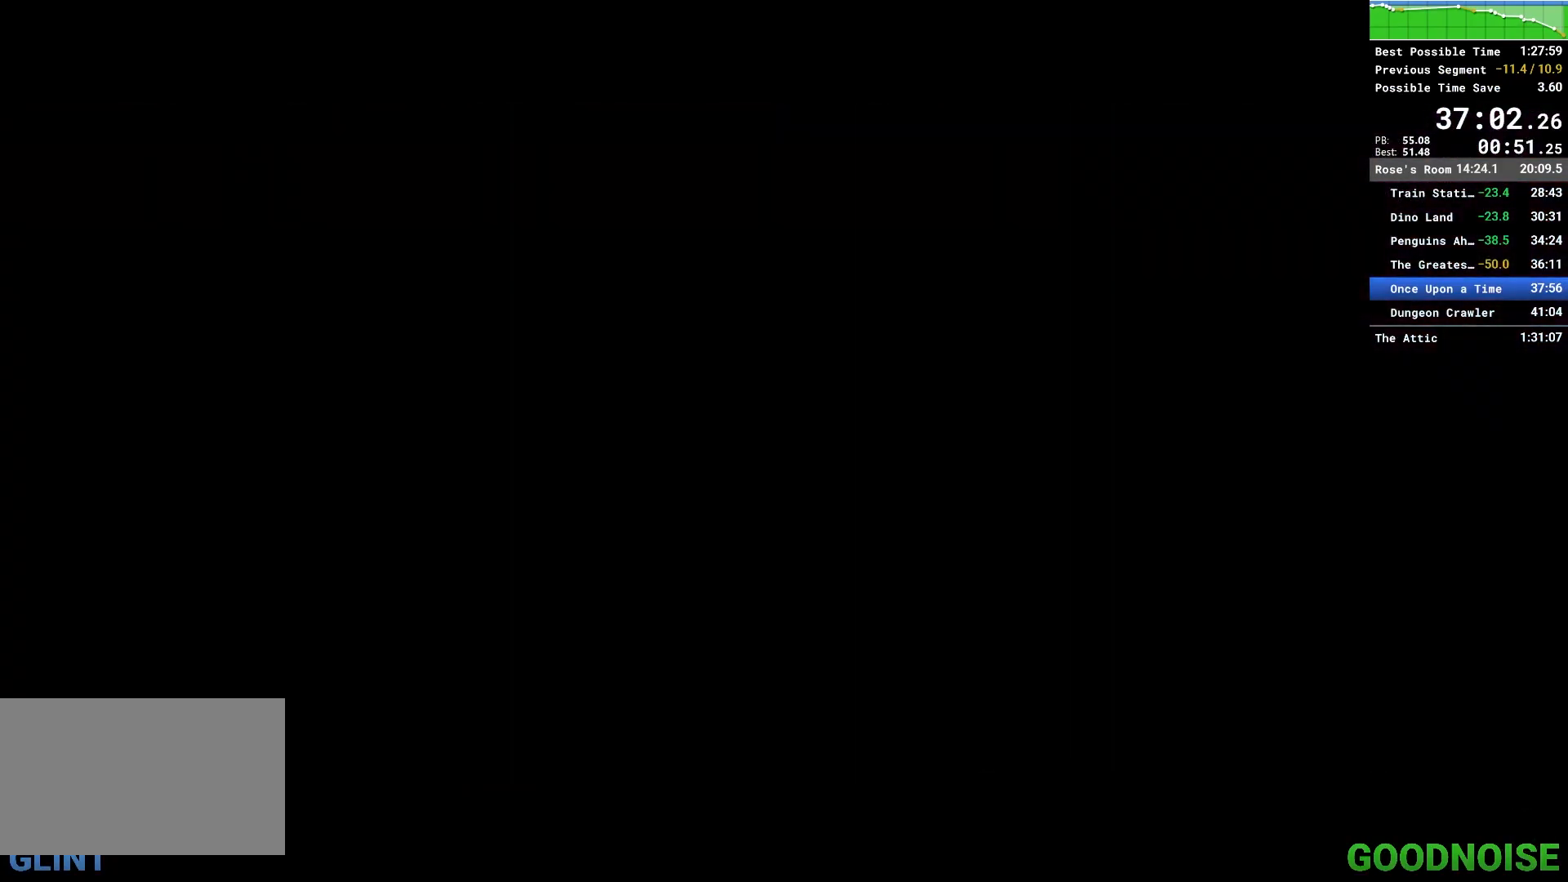
{"keys": ["q", "w"], "mouse": [], "events": []}
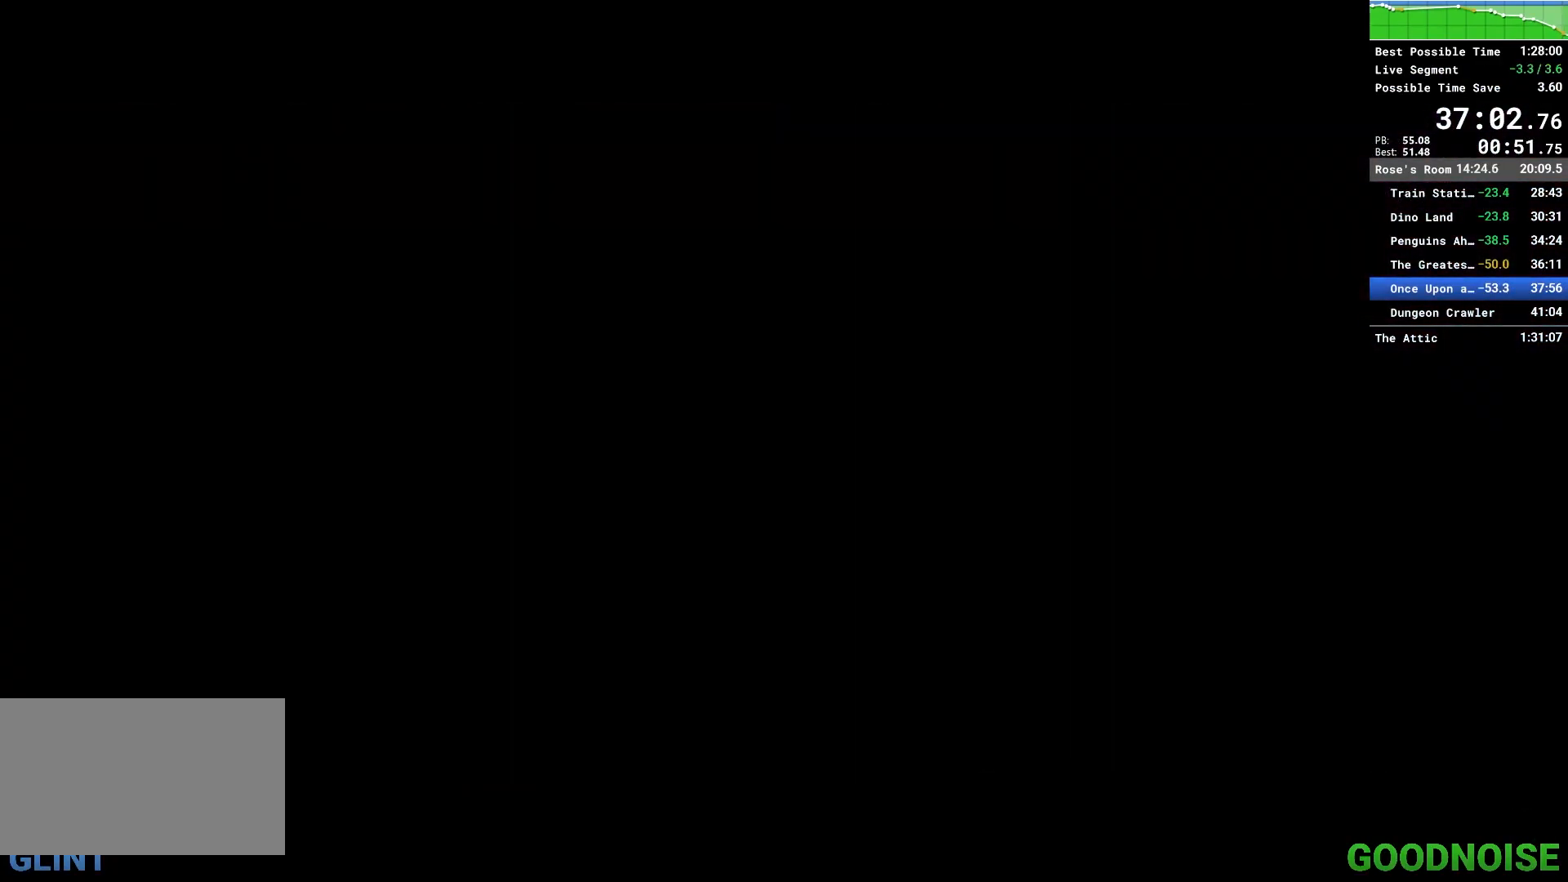
{"keys": ["q", "w"], "mouse": [], "events": []}
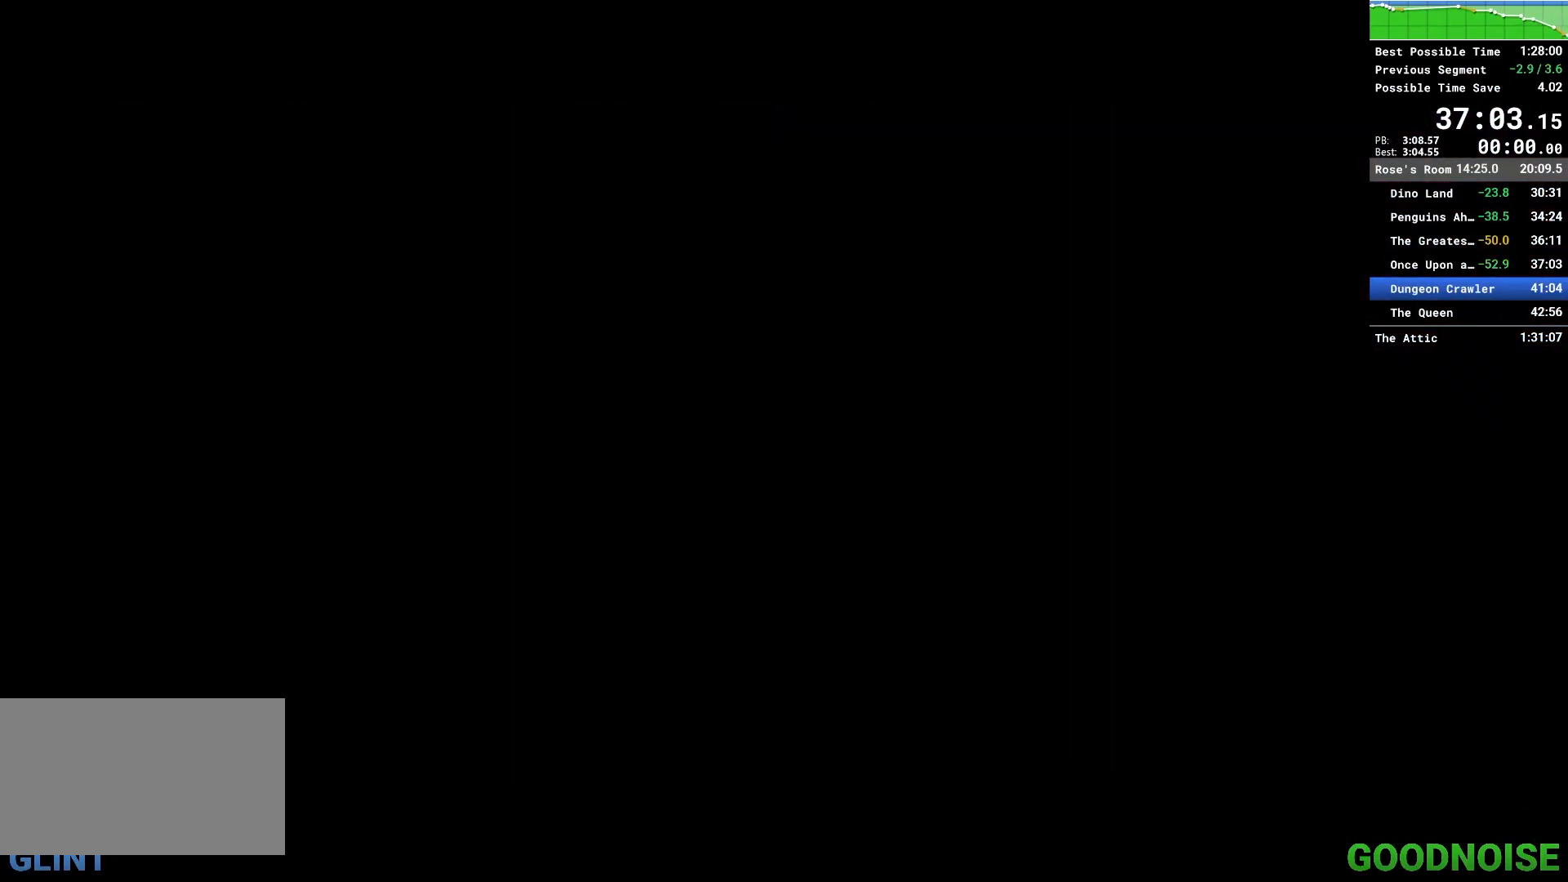
{"keys": ["q", "w"], "mouse": [], "events": []}
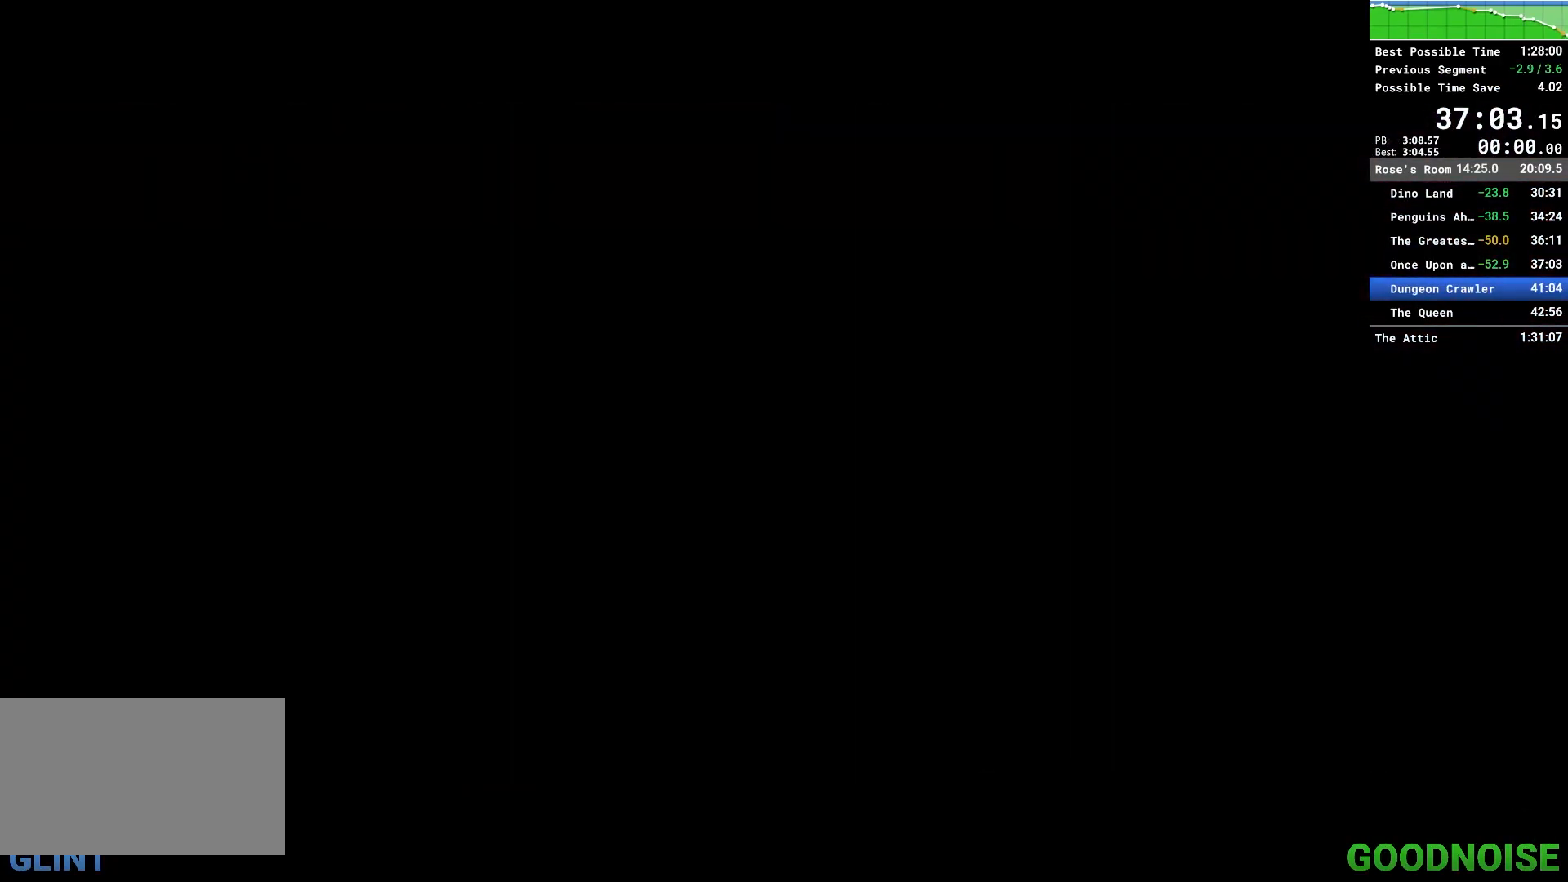
{"keys": [], "mouse": [], "events": [[233, "q", "up"], [233, "w", "up"]]}
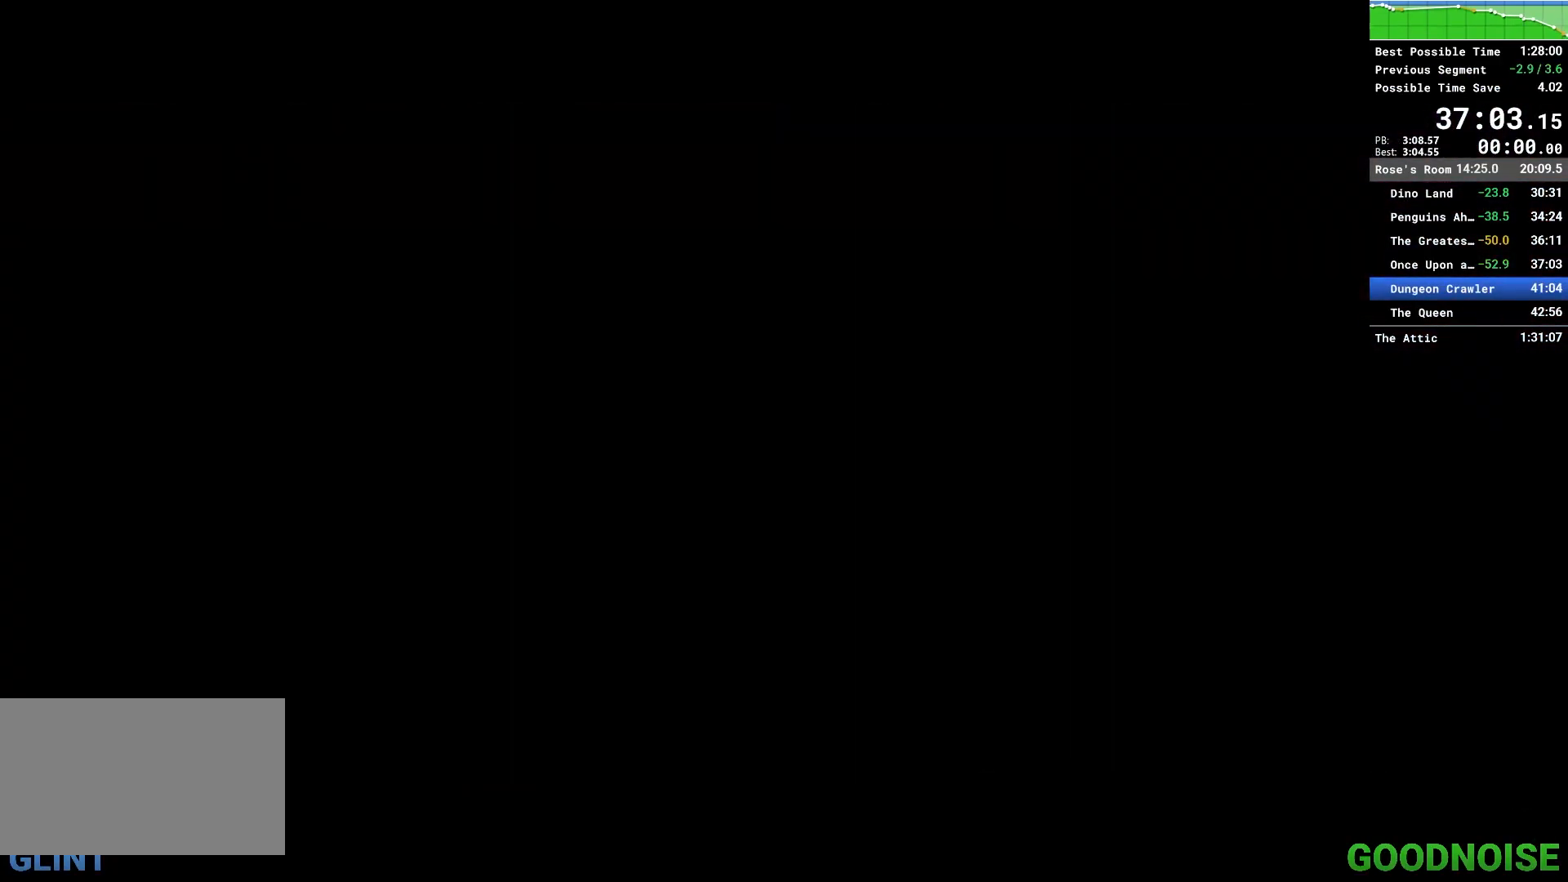
{"keys": [], "mouse": [], "events": []}
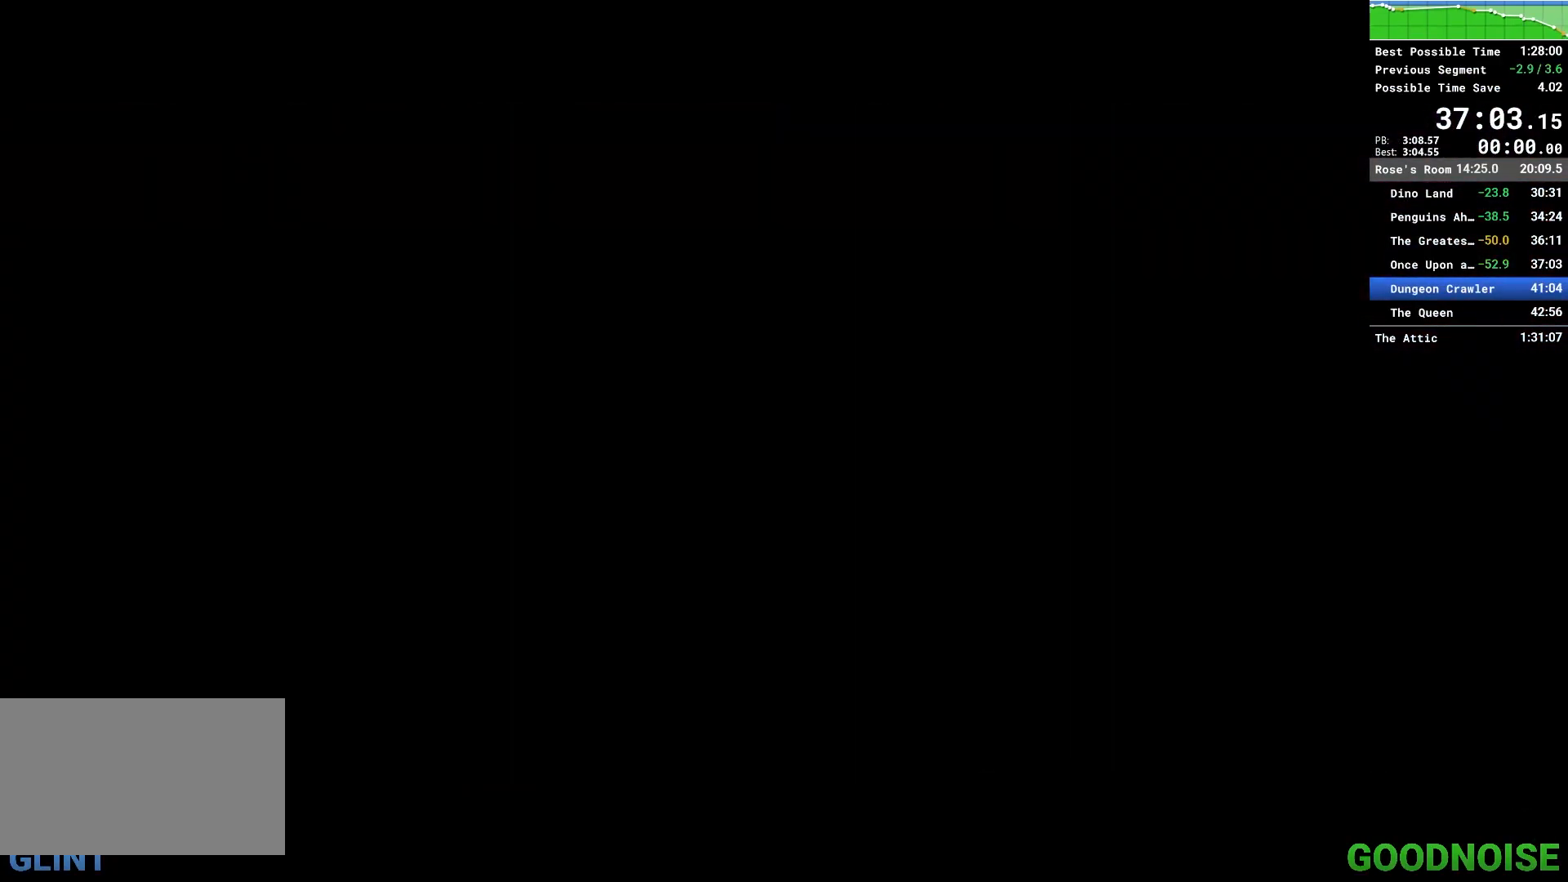
{"keys": [], "mouse": [], "events": []}
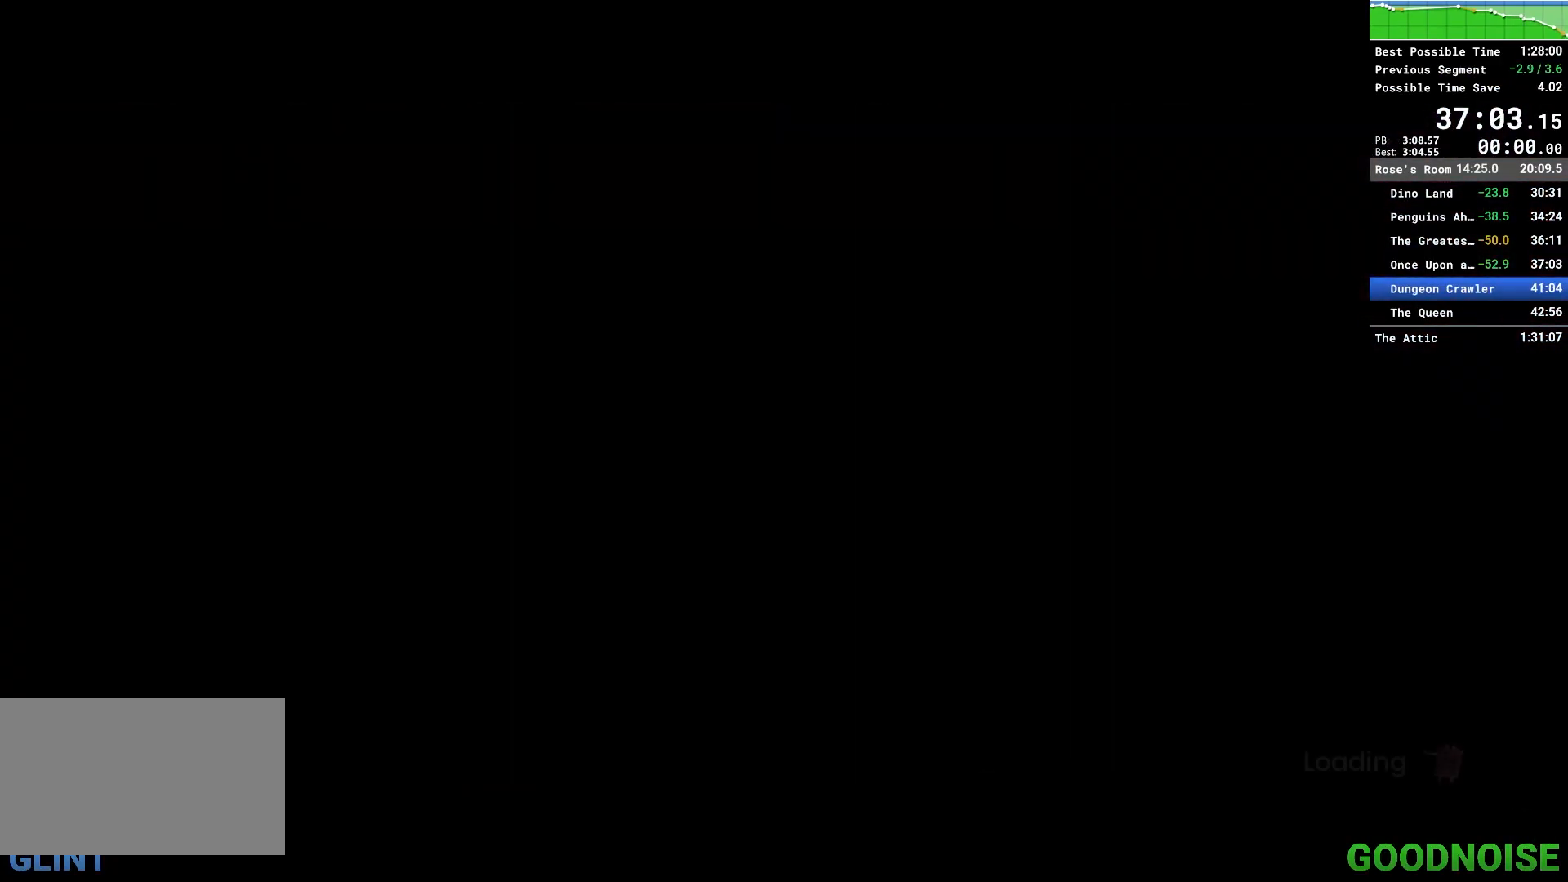
{"keys": [], "mouse": [], "events": []}
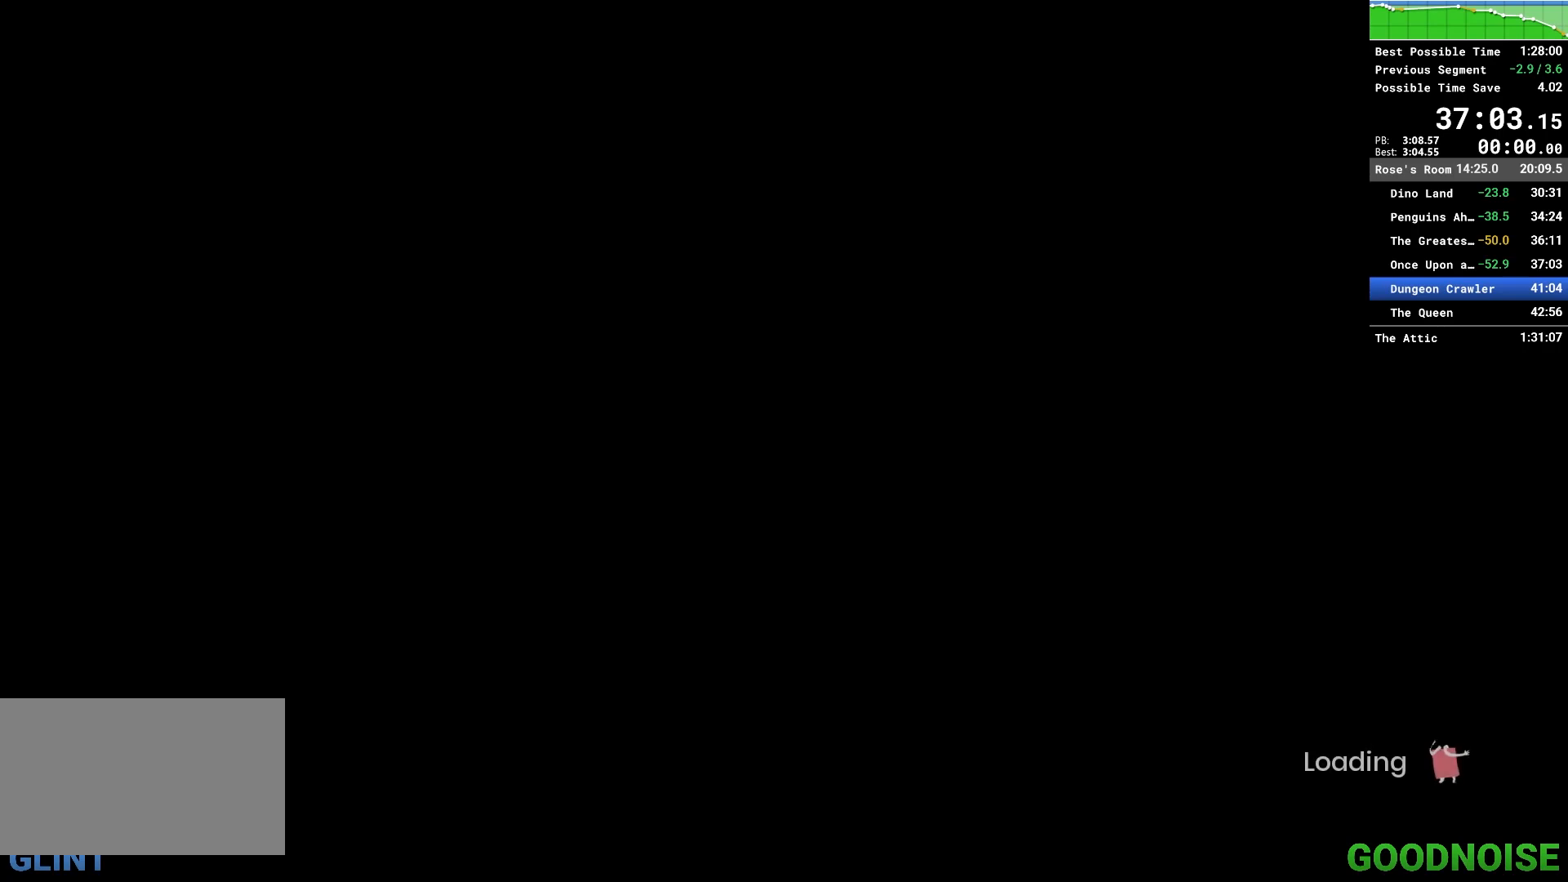
{"keys": [], "mouse": [], "events": []}
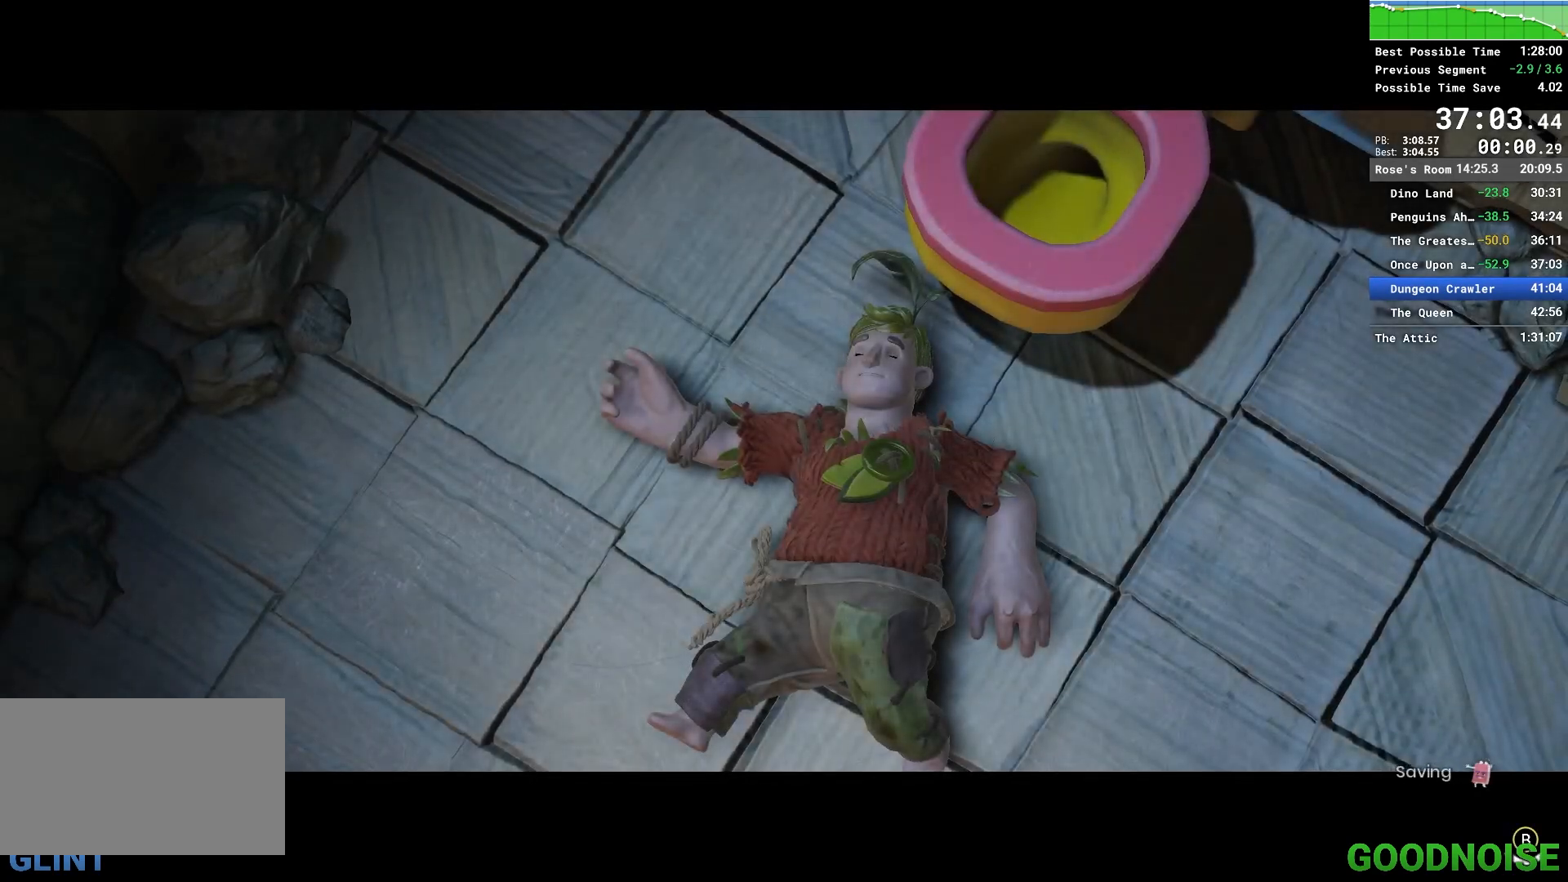
{"keys": [], "mouse": [], "events": []}
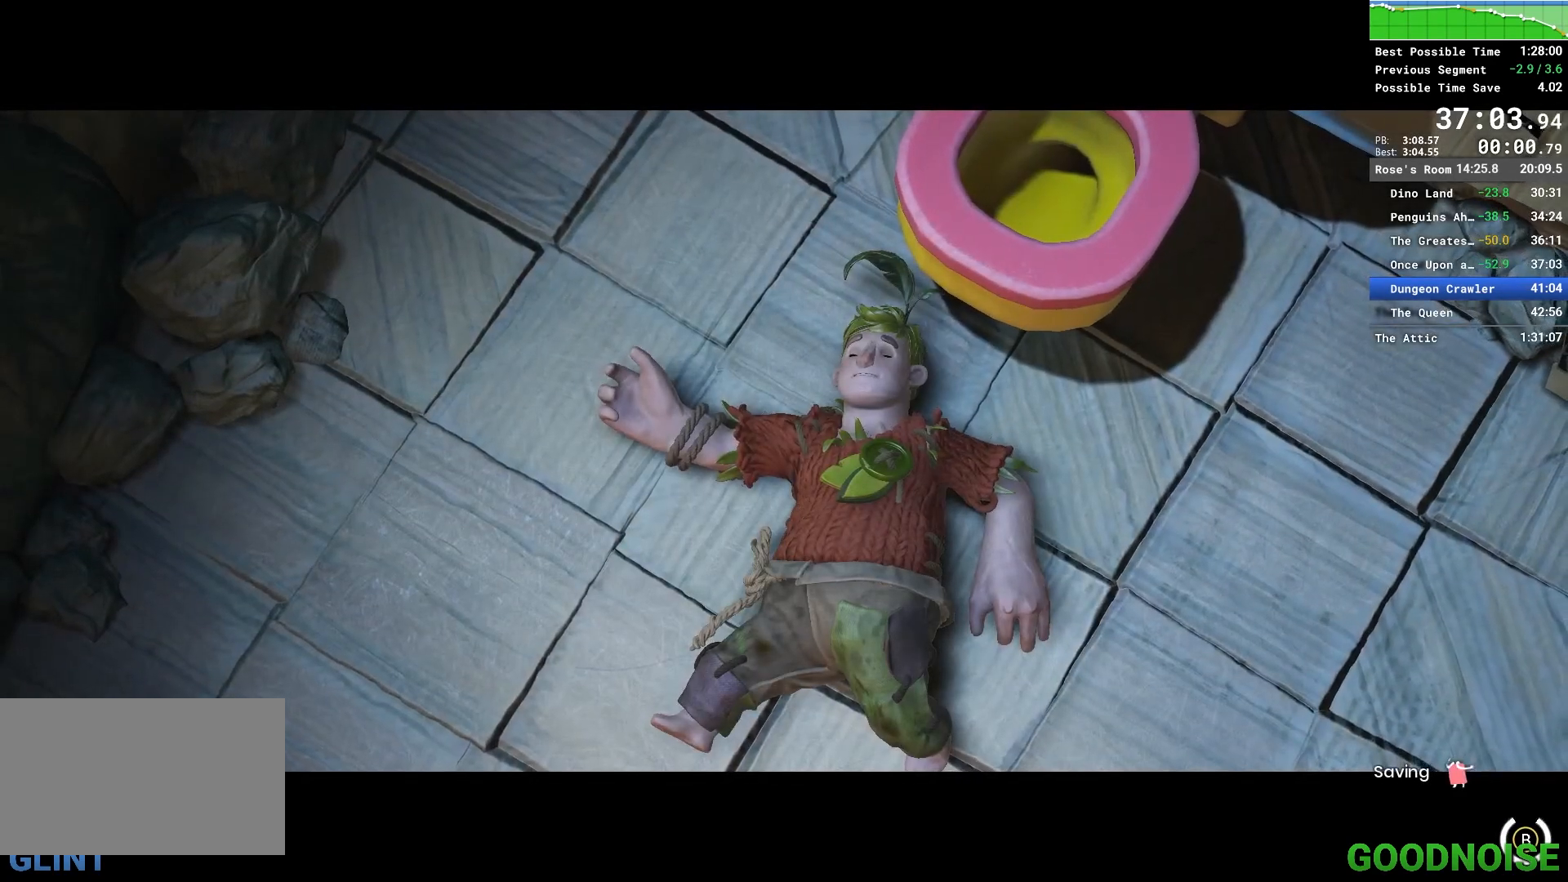
{"keys": [], "mouse": [], "events": []}
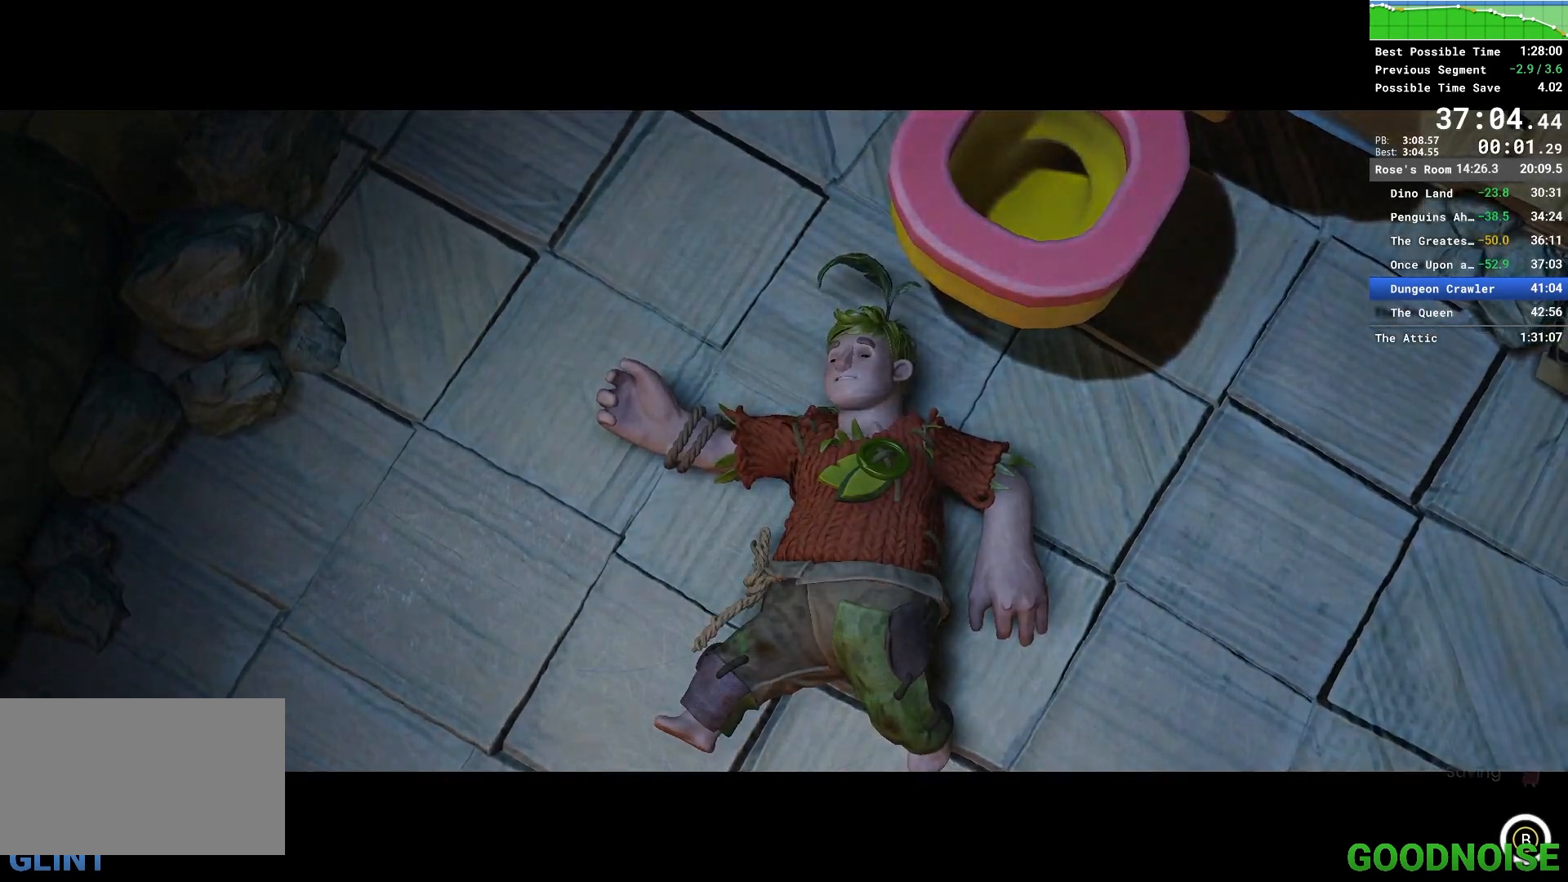
{"keys": [], "mouse": [], "events": []}
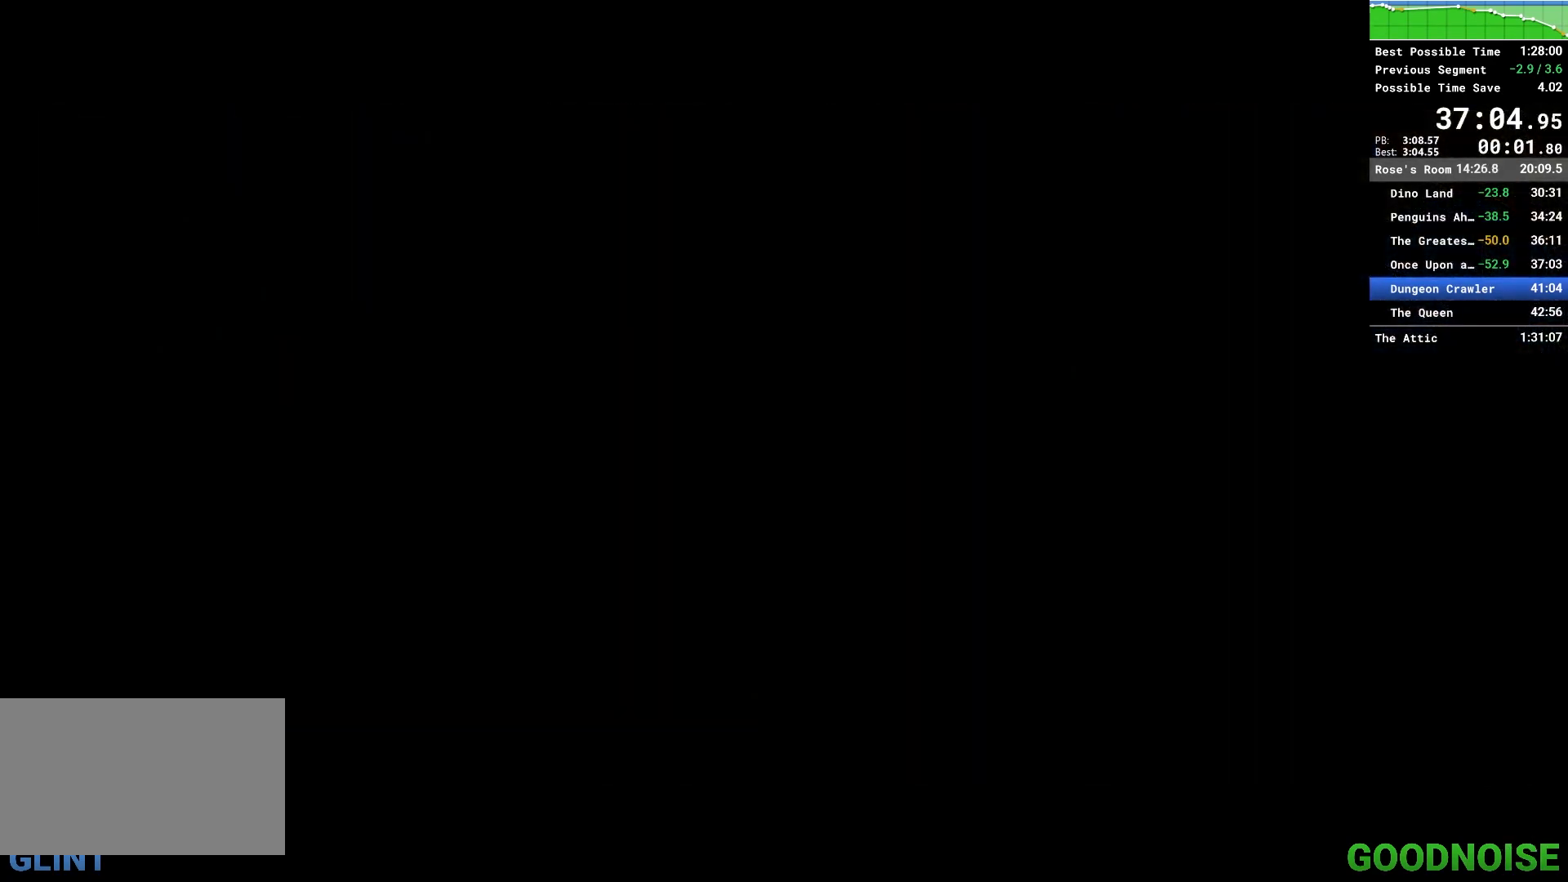
{"keys": [], "mouse": [], "events": []}
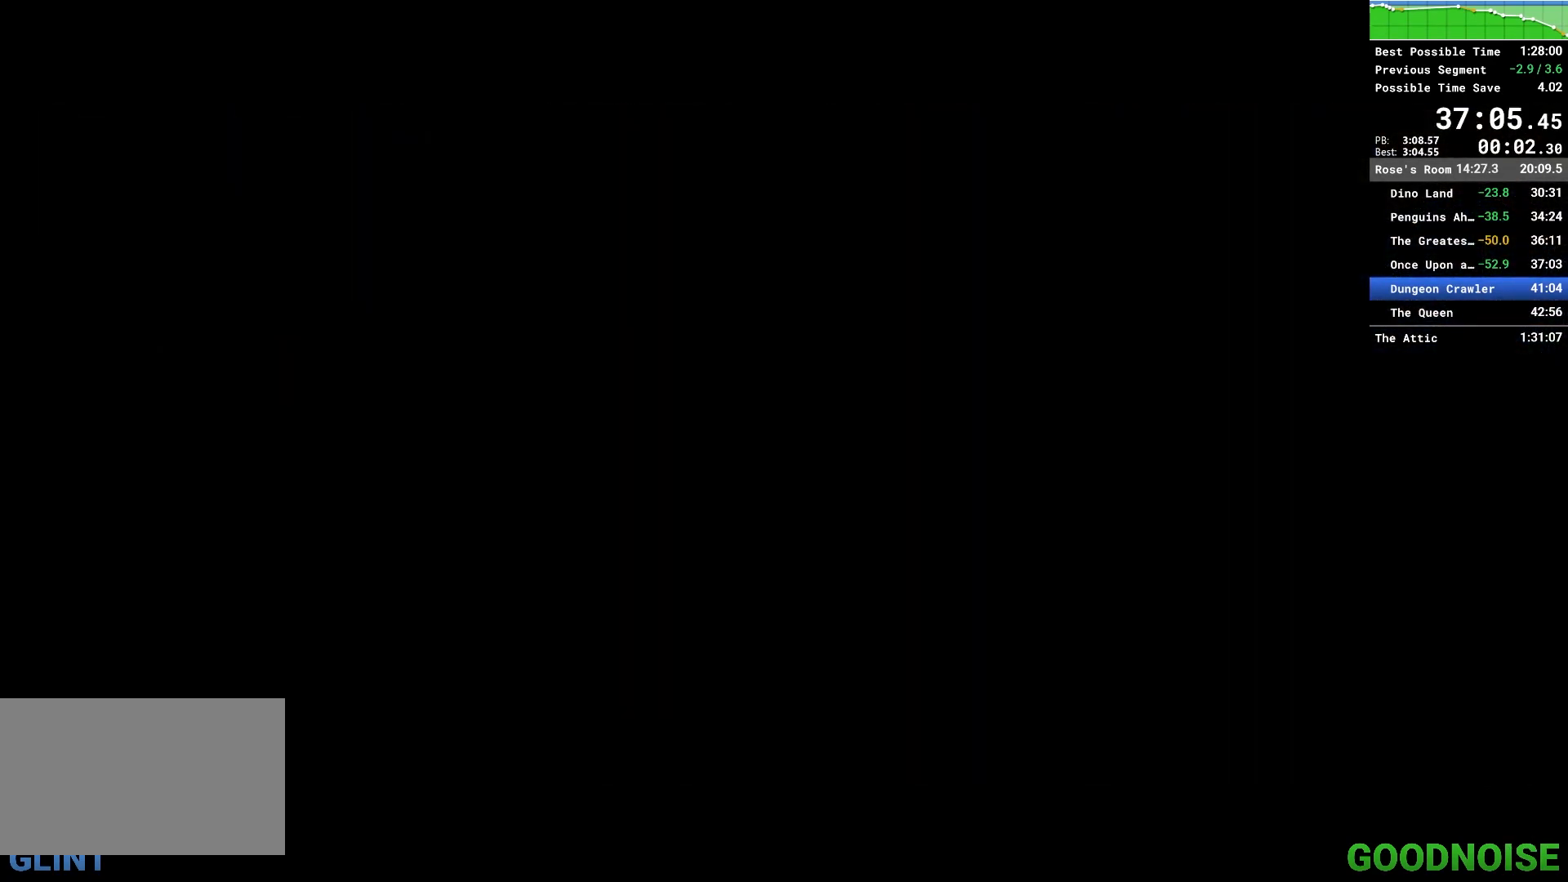
{"keys": [], "mouse": [], "events": []}